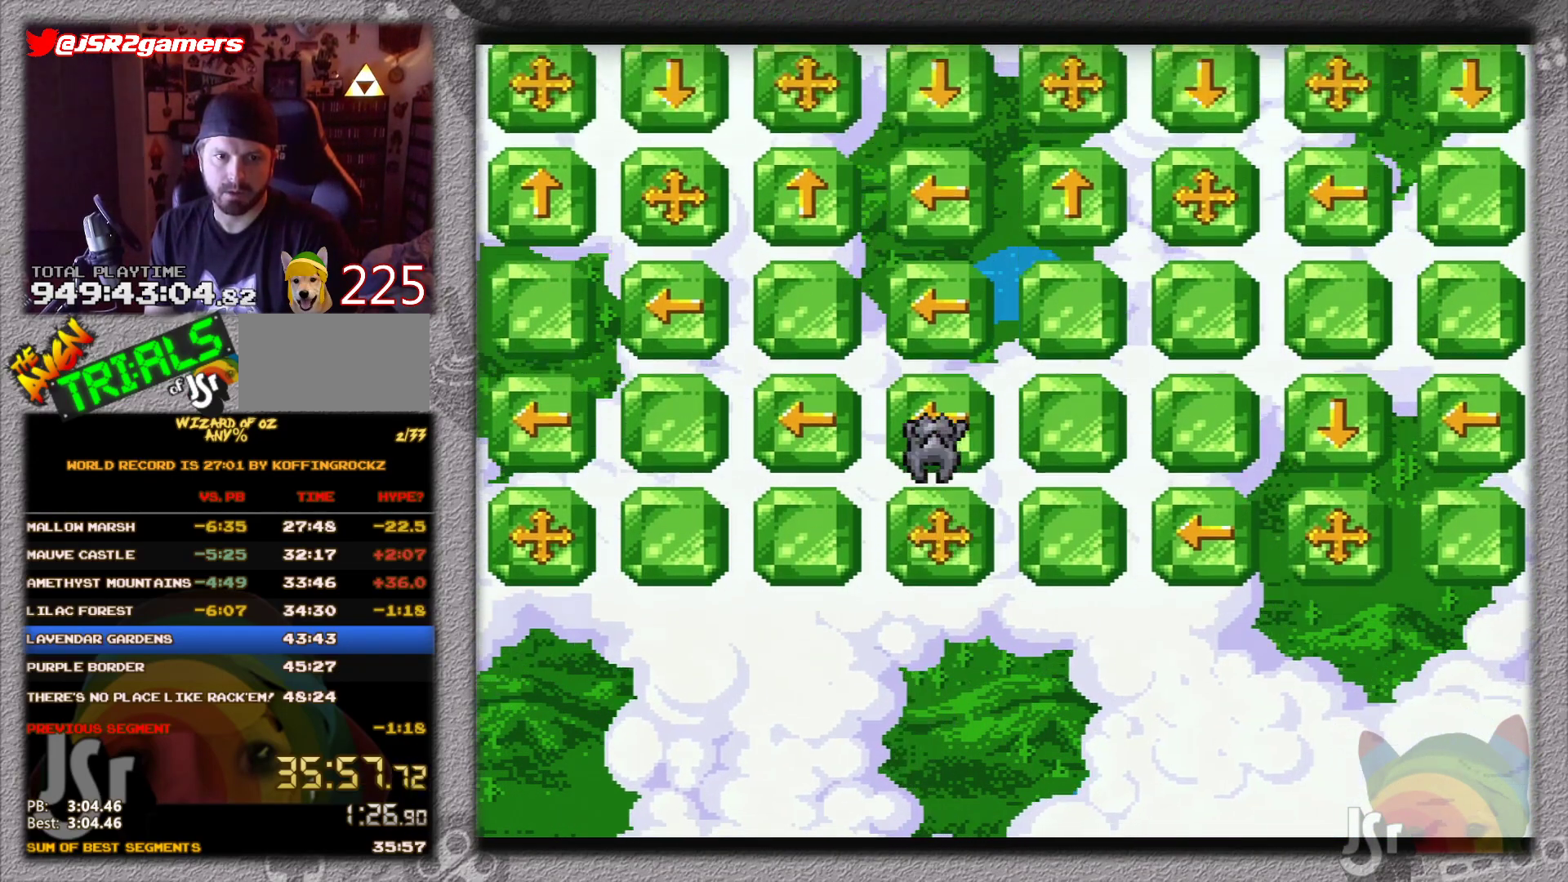
Gameplay with a controller (Nintendo layout); each line is a JSON object with the inputs held at the frame after it. "events" lists button and stick changes between this image and that frame as [ms after this image, input, new state], when the widget could be followed in between. Not read: L1 L3 R1 R3.
{"buttons": ["DPAD_LEFT"], "events": [[100, "DPAD_LEFT", "down"]]}
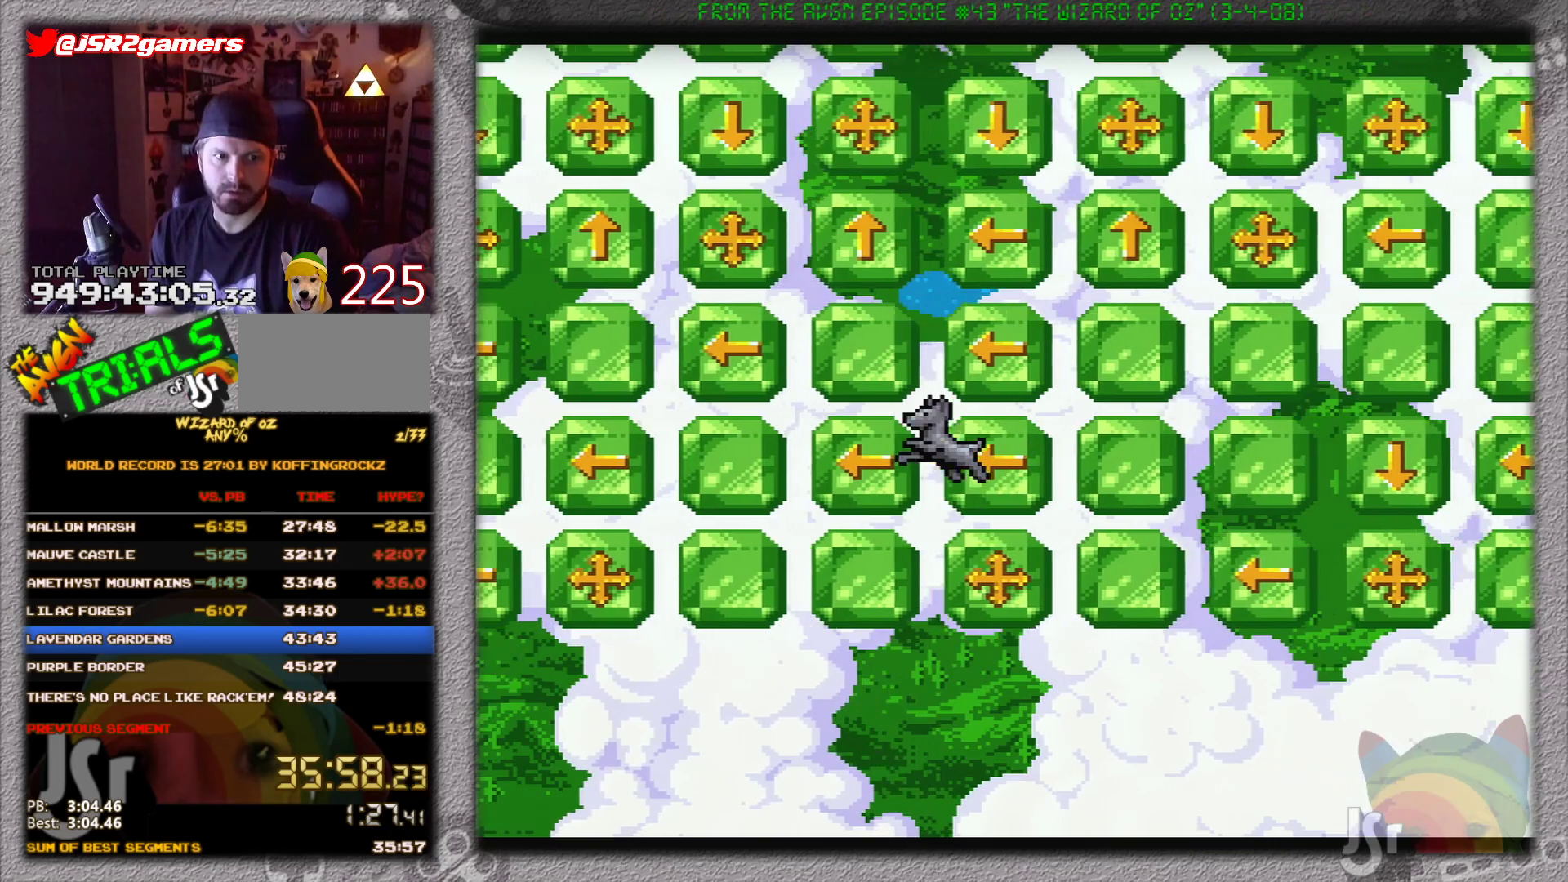
{"buttons": ["DPAD_LEFT"], "events": []}
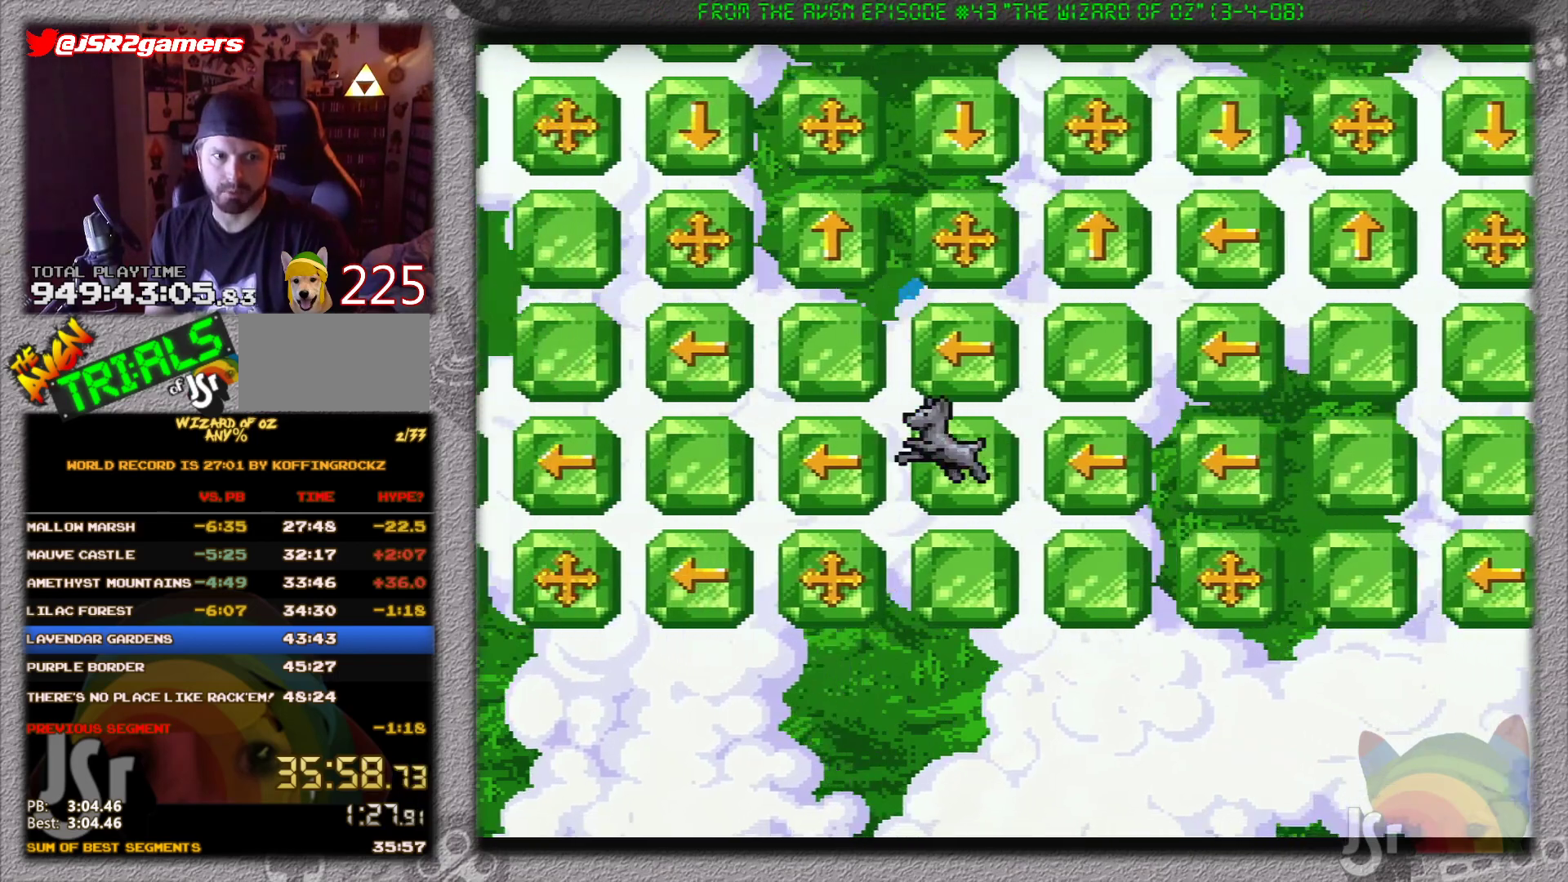
{"buttons": ["DPAD_LEFT"], "events": []}
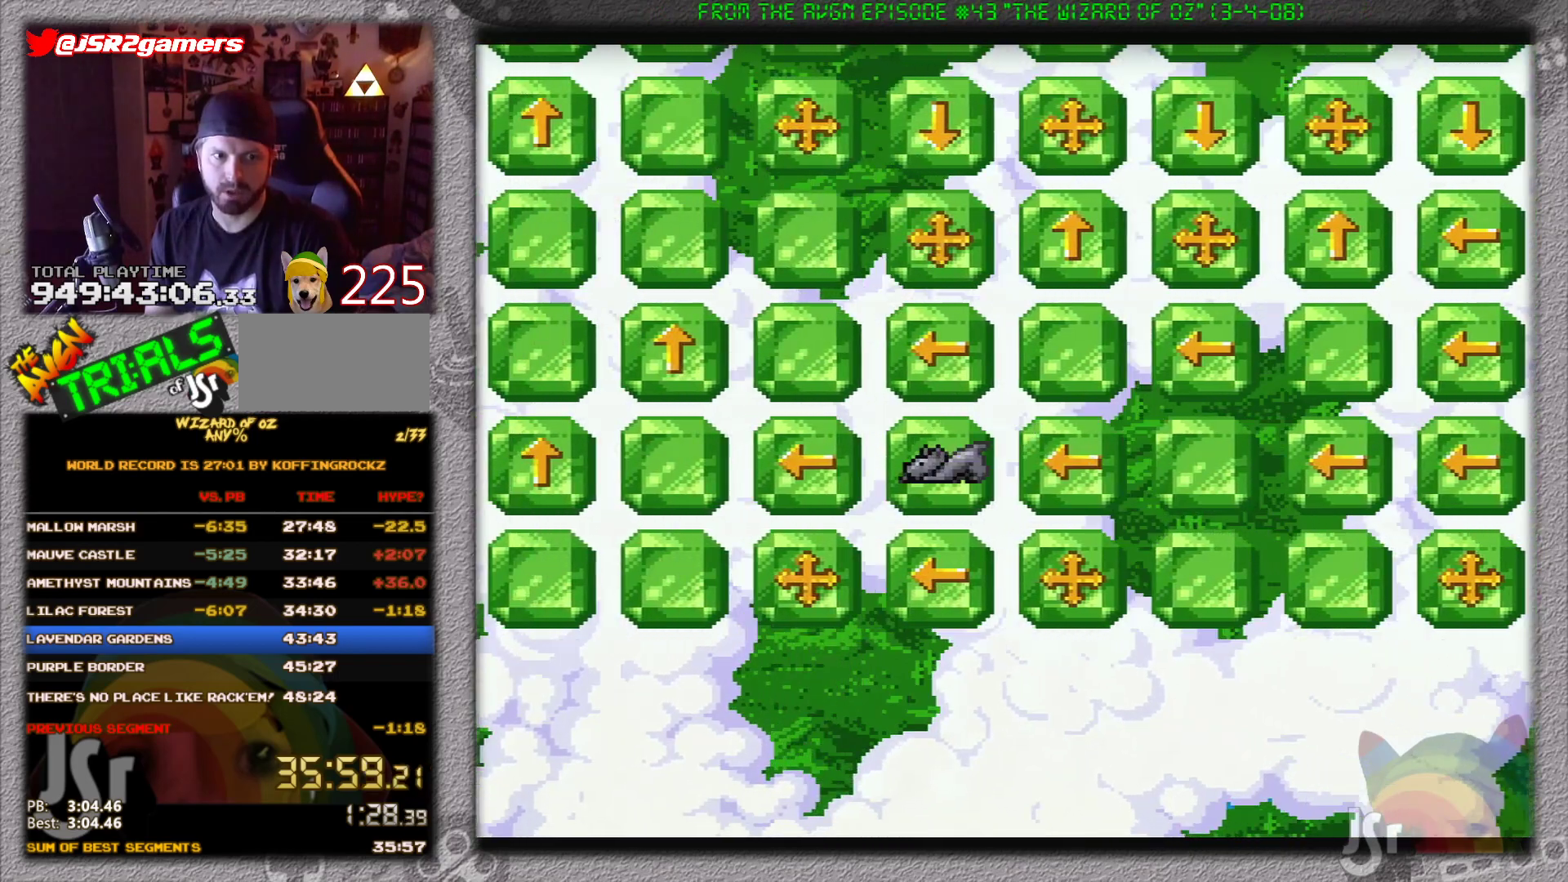
{"buttons": ["DPAD_LEFT"], "events": []}
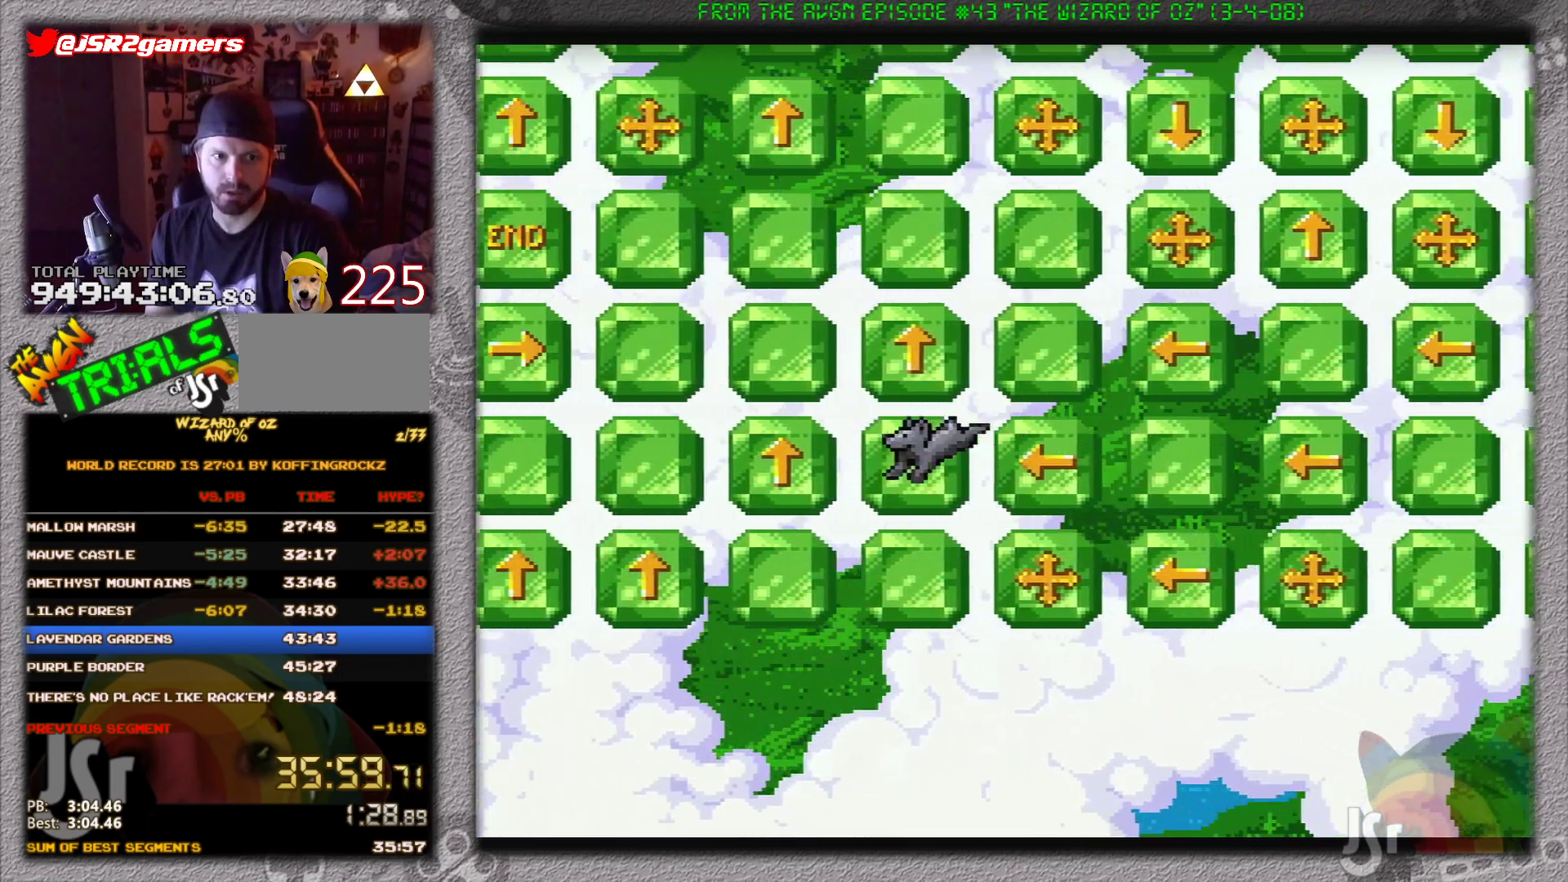
{"buttons": ["DPAD_UP"], "events": [[183, "DPAD_LEFT", "up"], [284, "DPAD_UP", "down"]]}
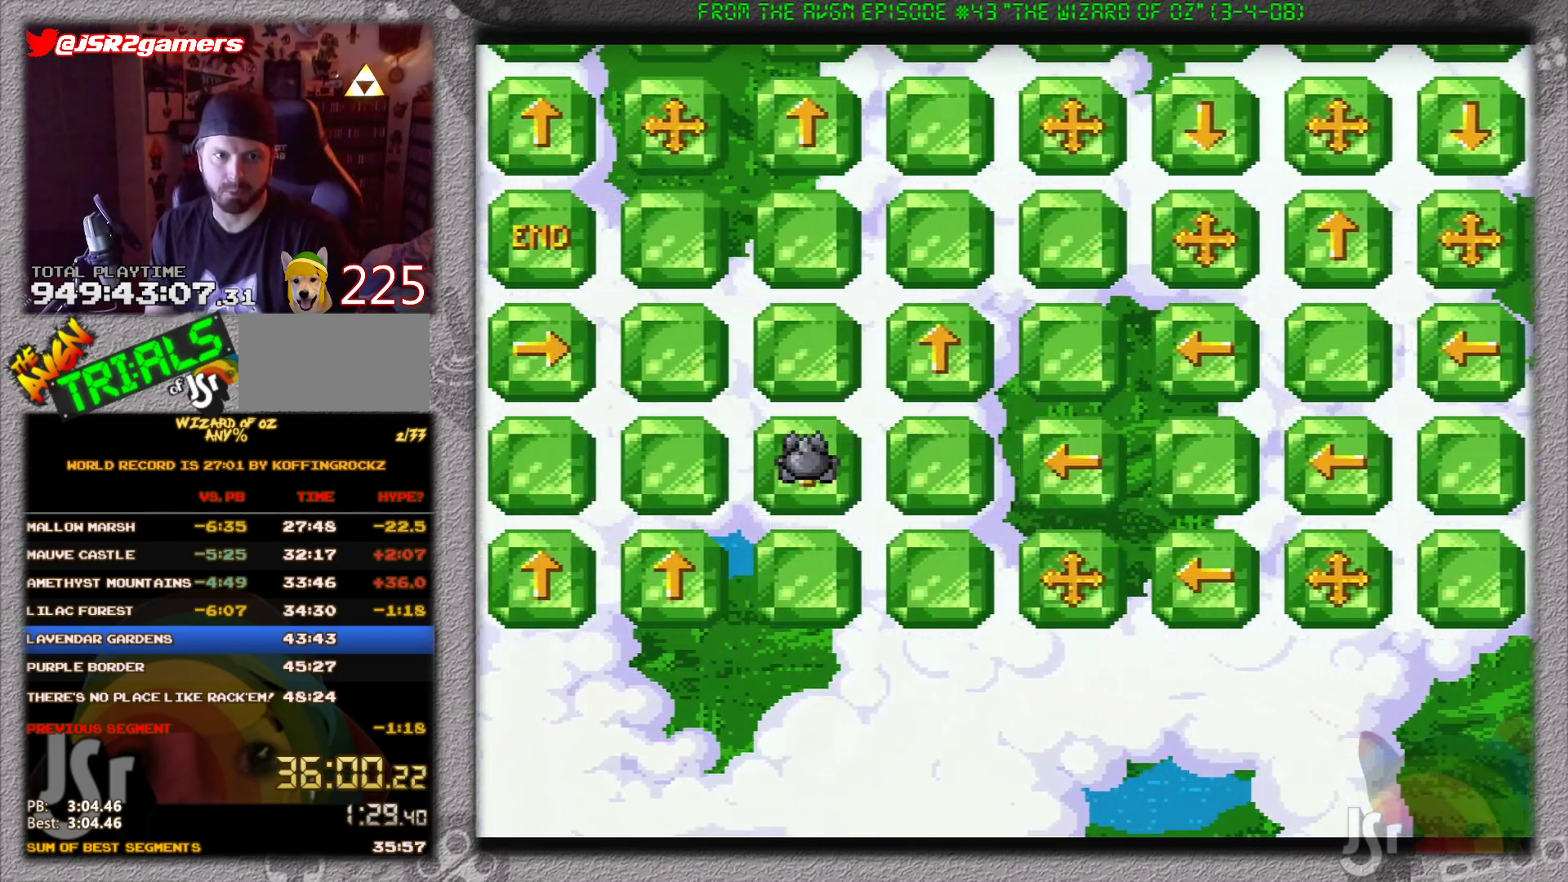
{"buttons": ["DPAD_UP"], "events": []}
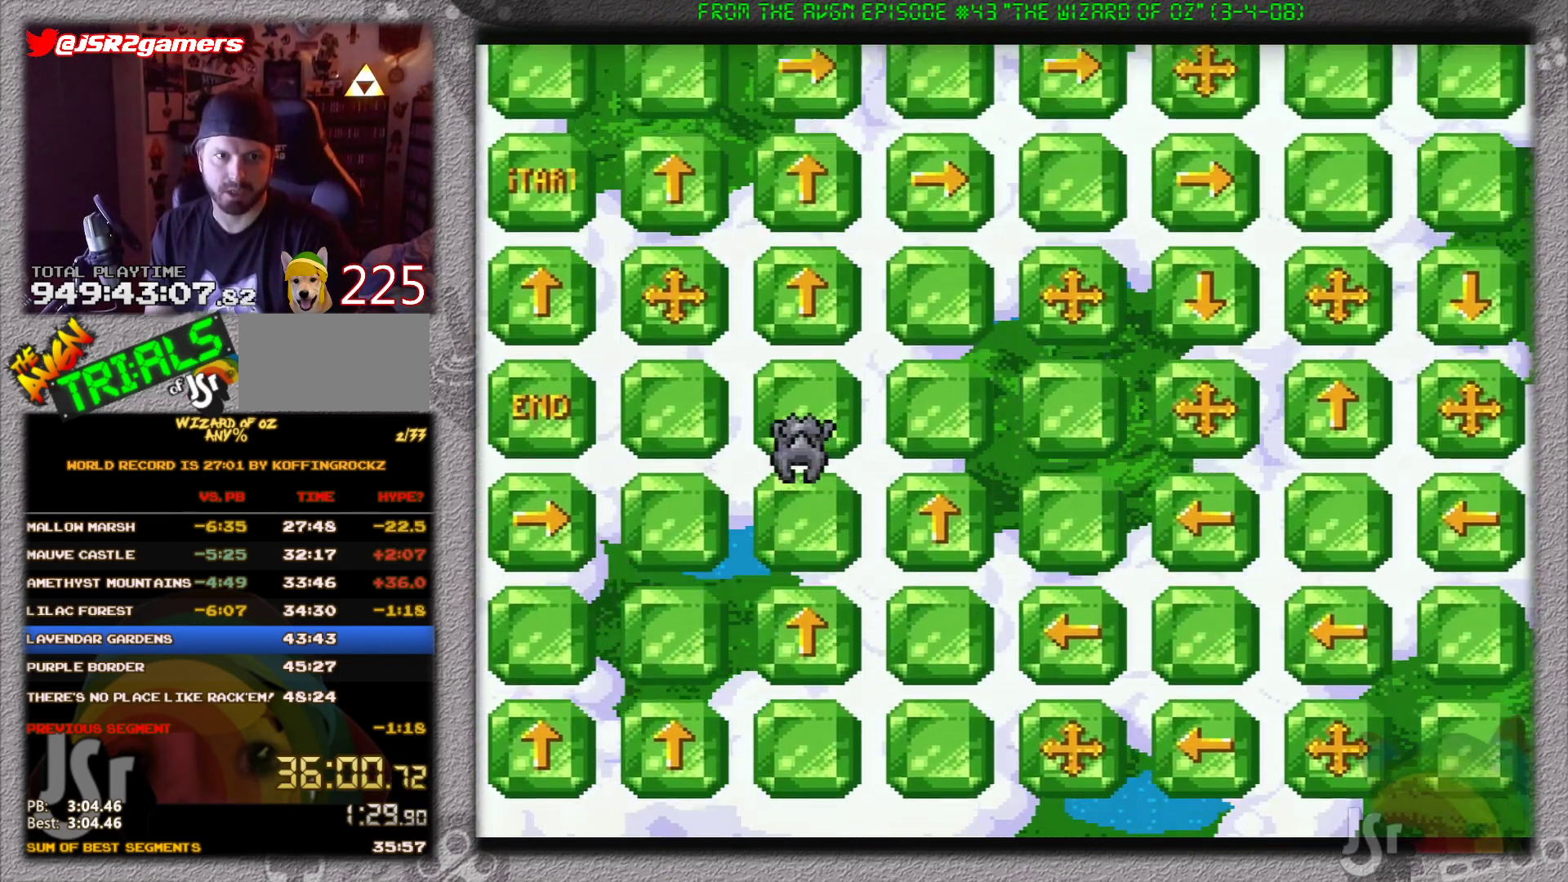
{"buttons": ["DPAD_UP"], "events": []}
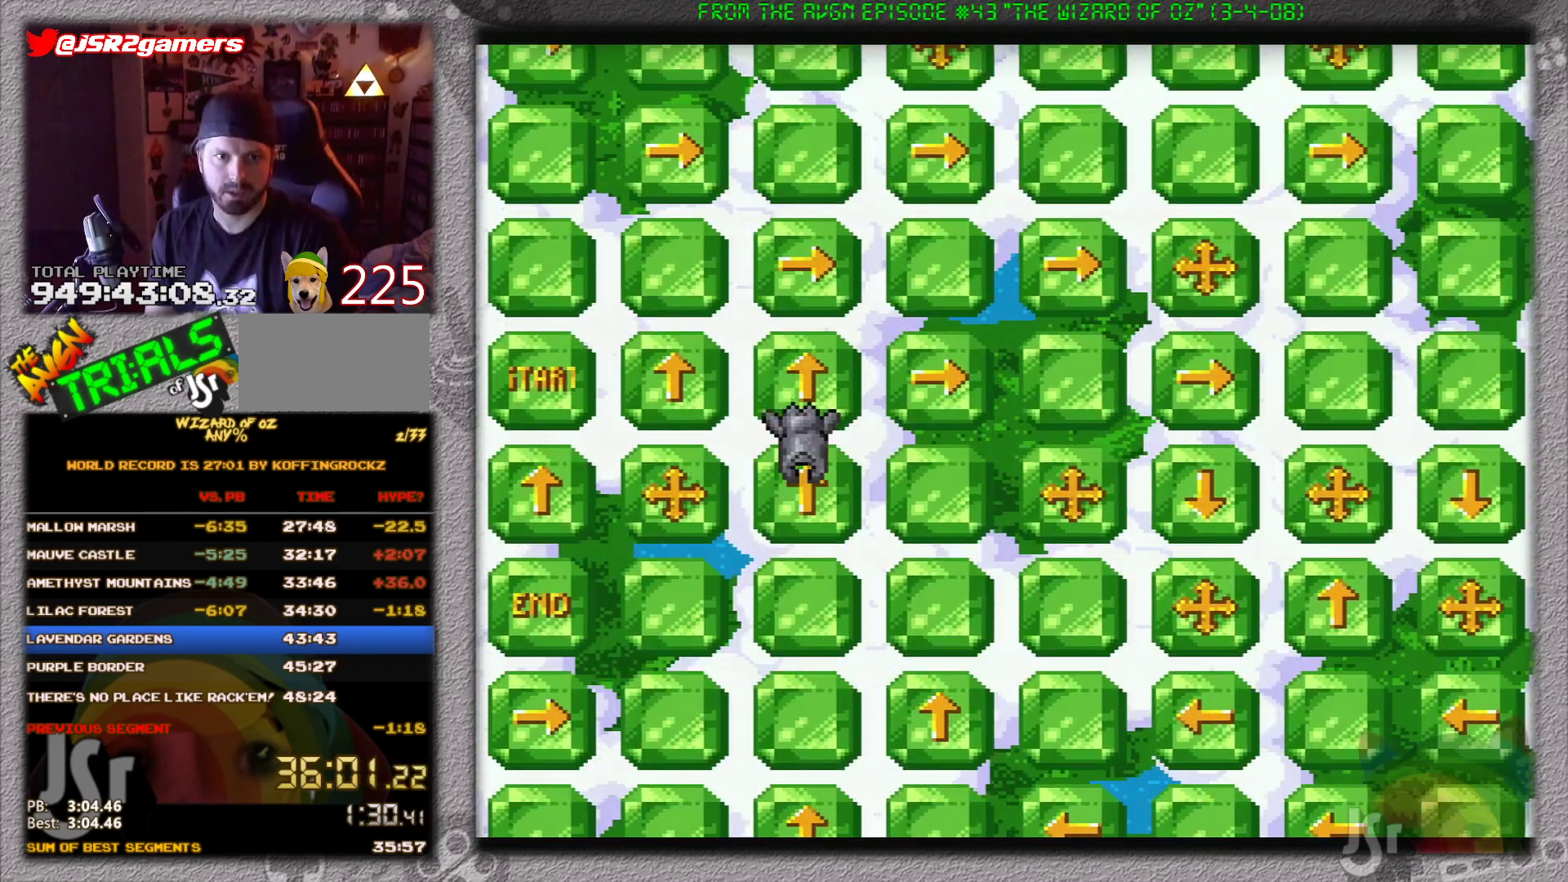
{"buttons": ["DPAD_RIGHT"], "events": [[401, "DPAD_UP", "up"], [451, "DPAD_RIGHT", "down"]]}
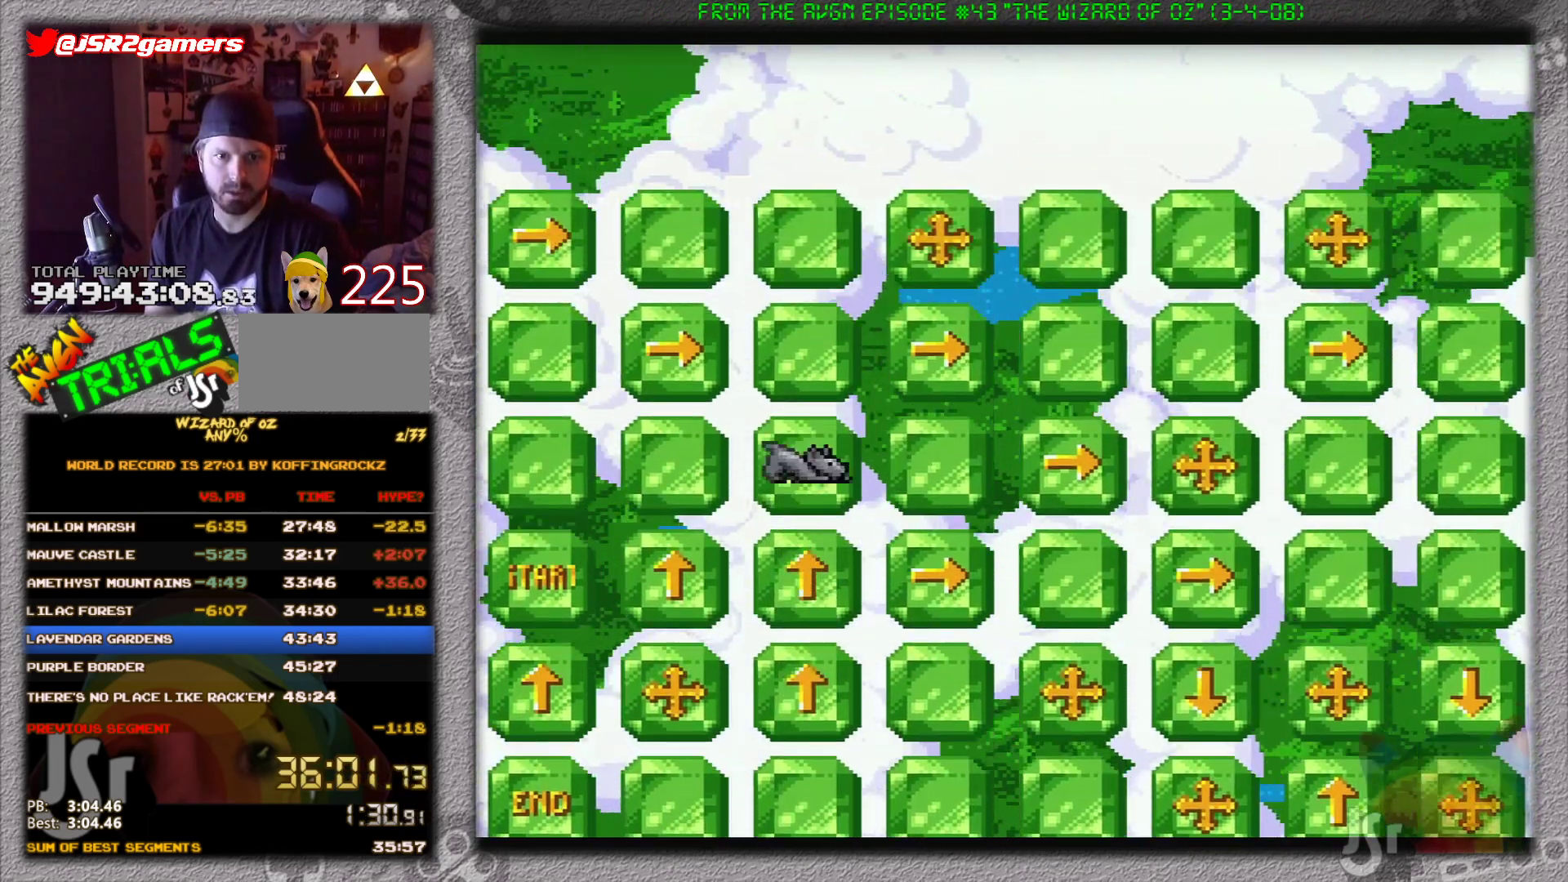
{"buttons": ["DPAD_RIGHT"], "events": []}
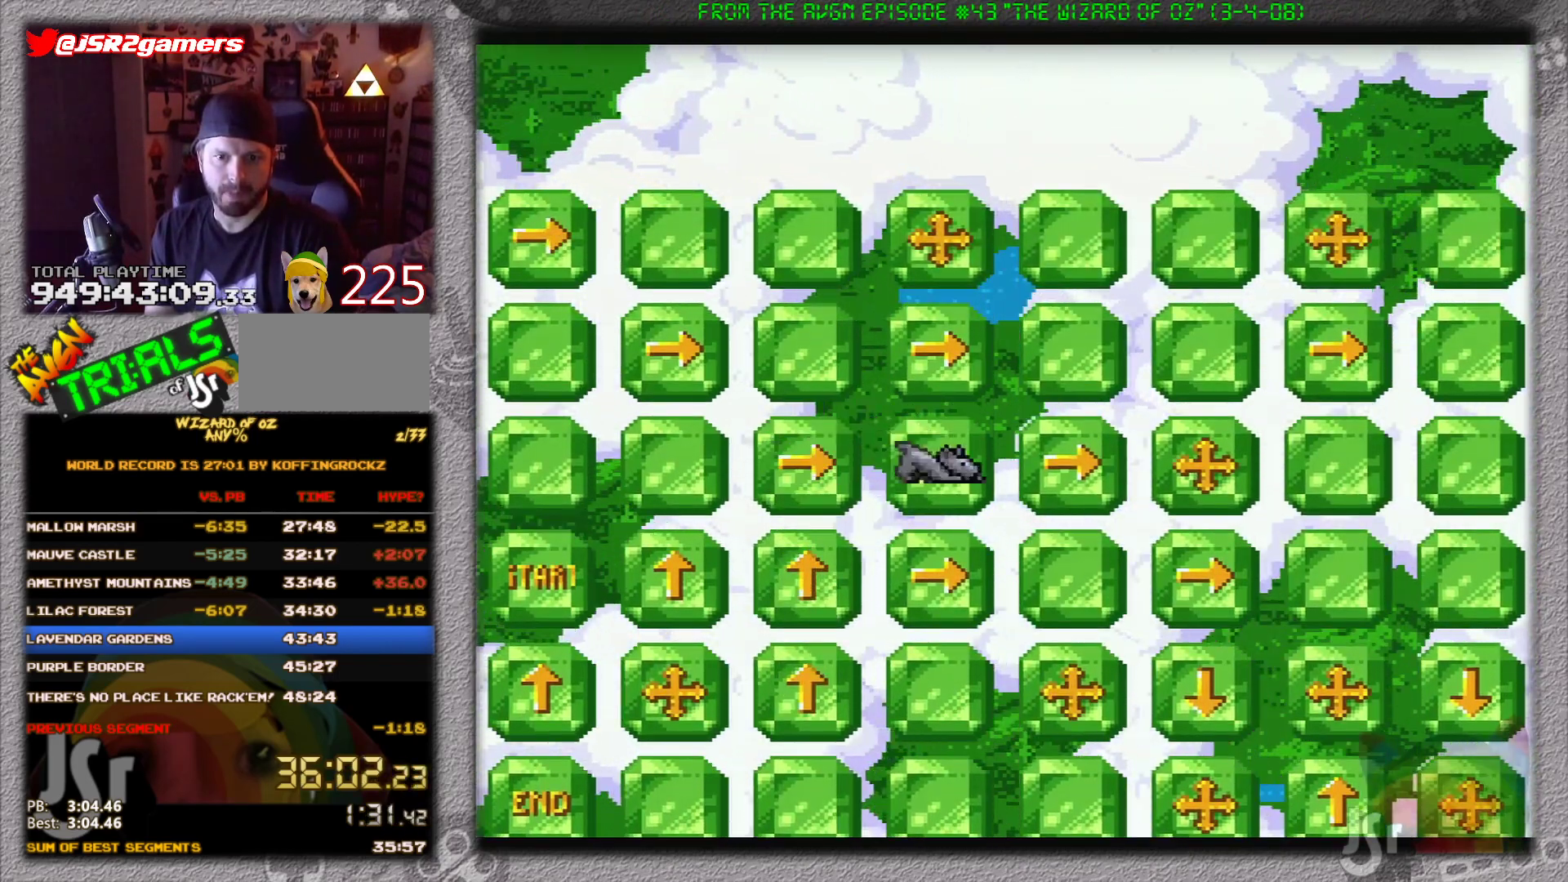
{"buttons": ["DPAD_RIGHT"], "events": []}
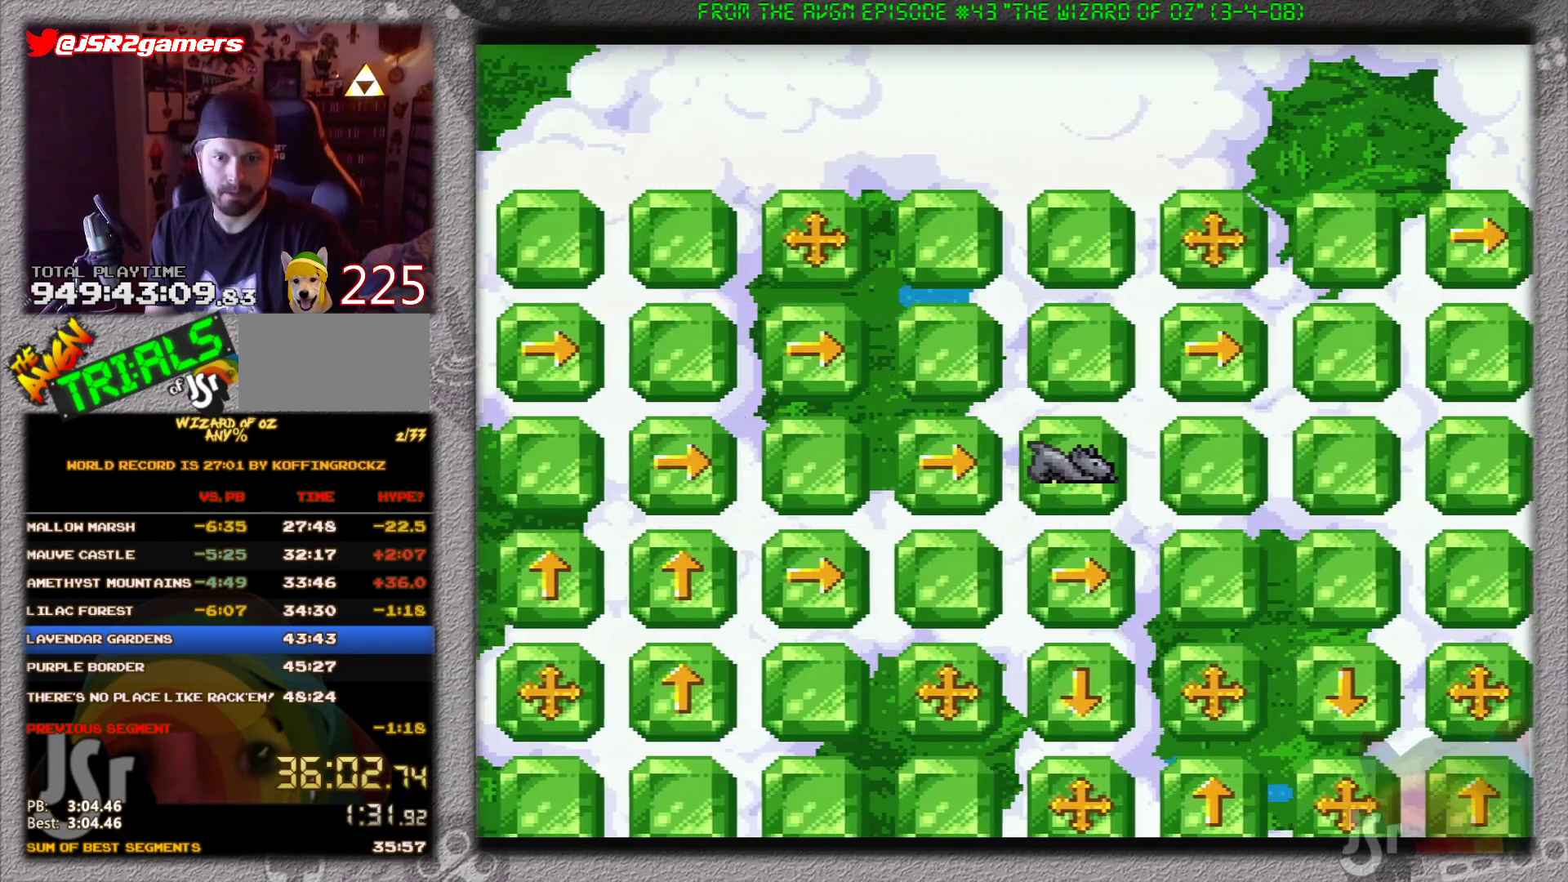
{"buttons": ["DPAD_DOWN"], "events": [[50, "DPAD_RIGHT", "up"], [184, "DPAD_DOWN", "down"]]}
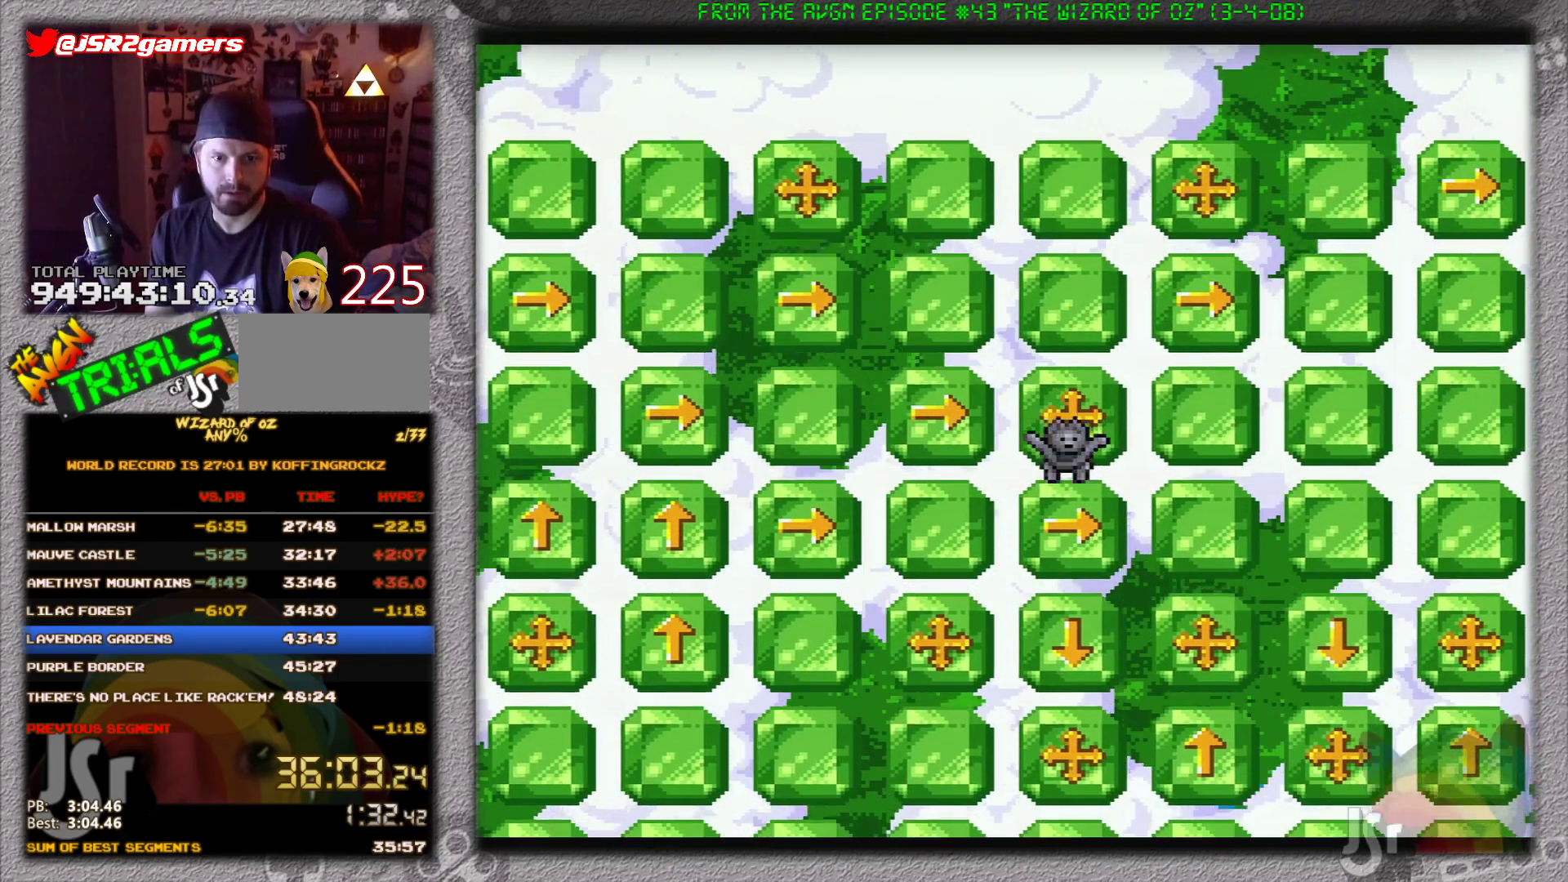
{"buttons": ["DPAD_RIGHT"], "events": [[17, "DPAD_DOWN", "up"], [151, "DPAD_RIGHT", "down"]]}
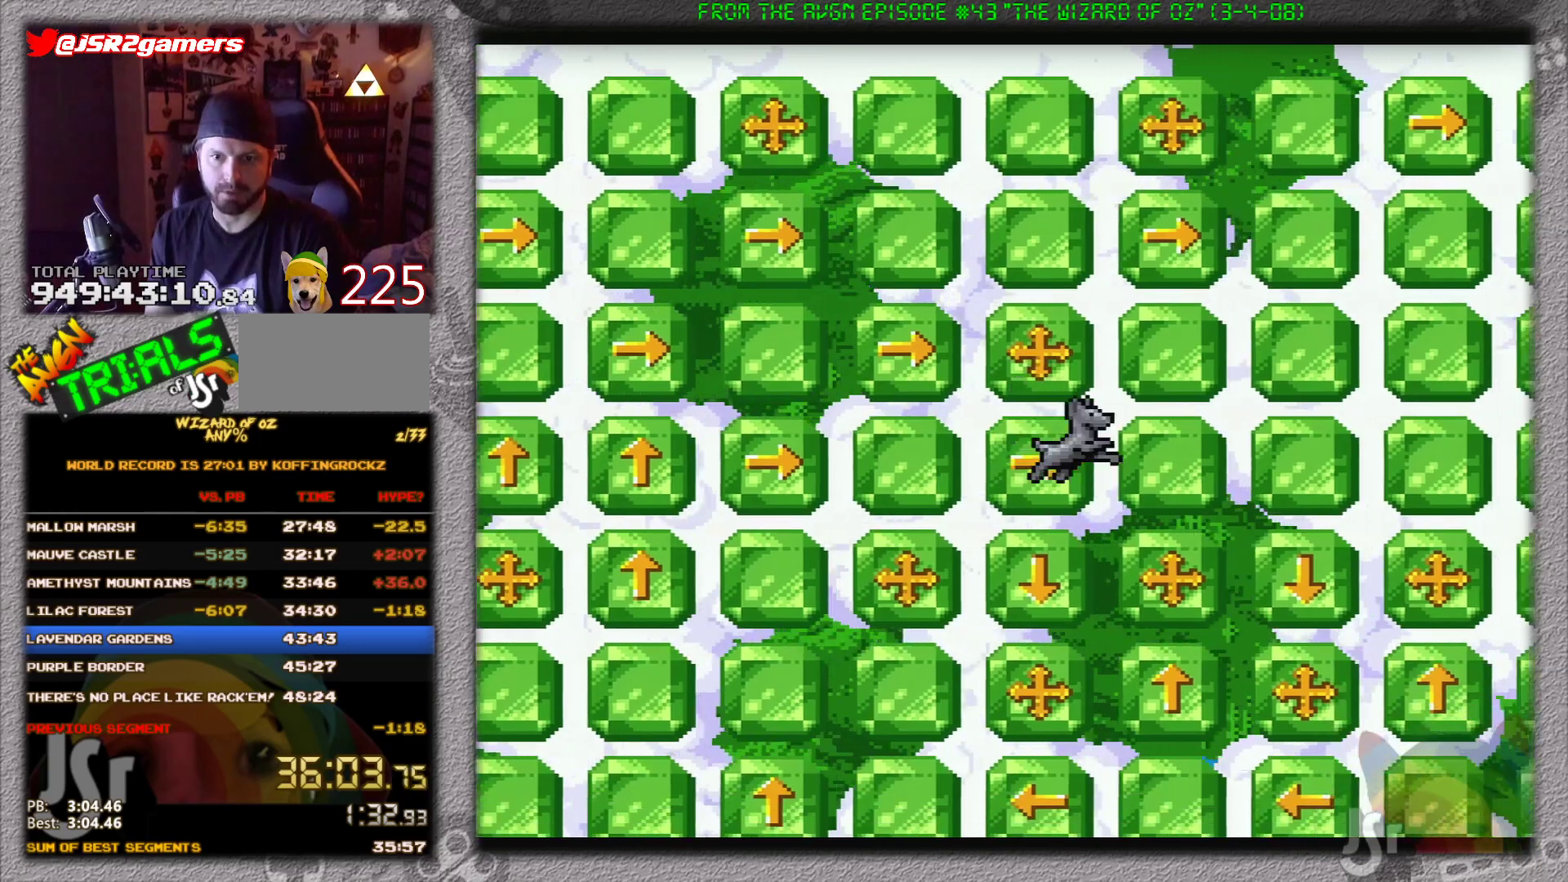
{"buttons": ["DPAD_RIGHT"], "events": []}
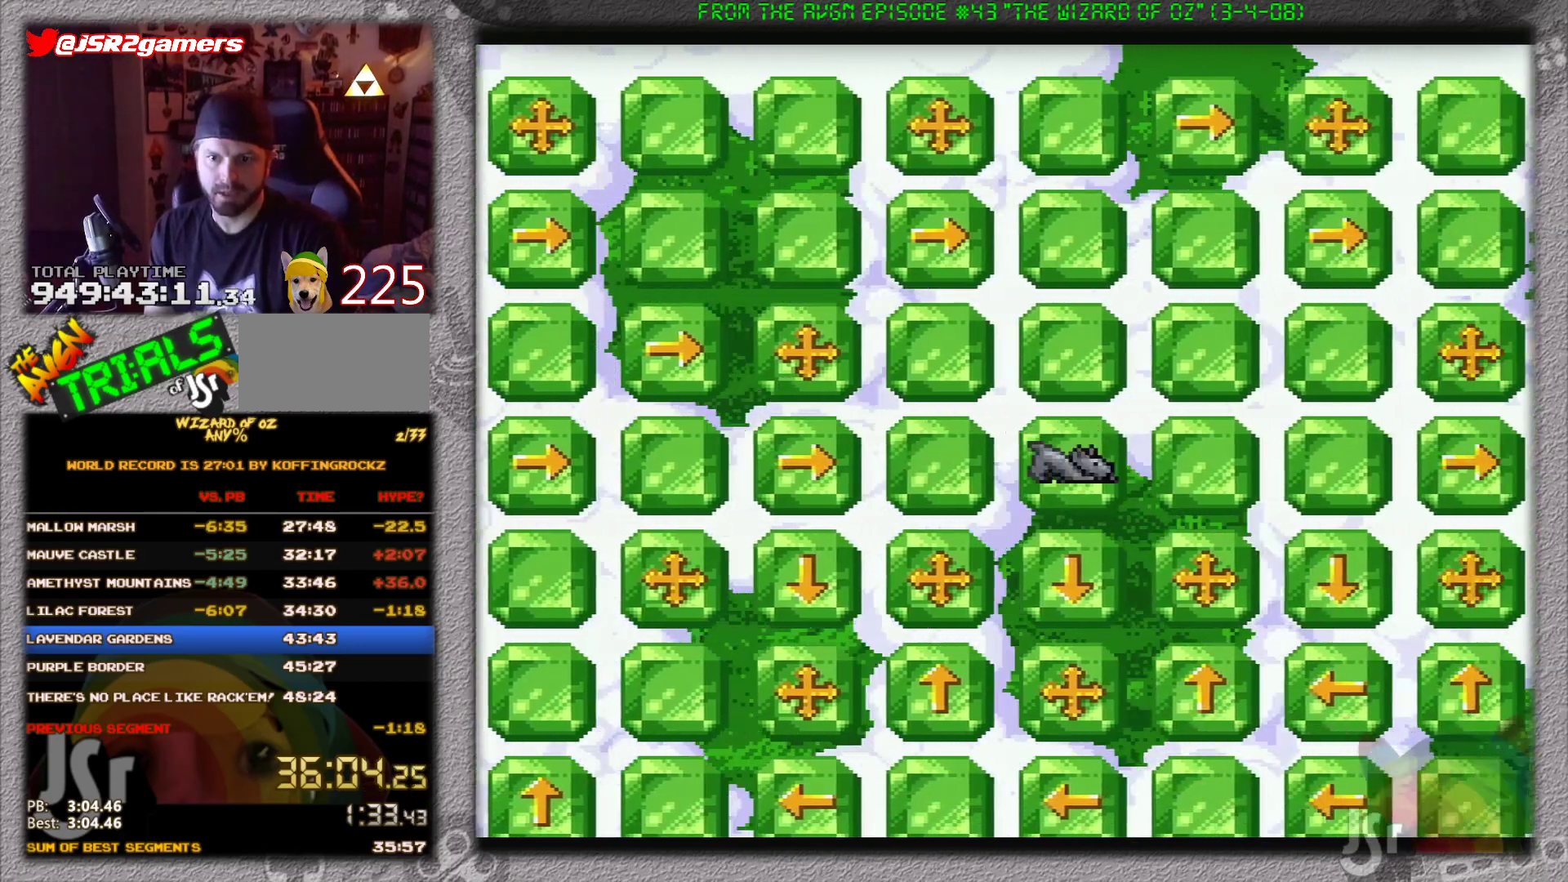
{"buttons": ["DPAD_RIGHT"], "events": []}
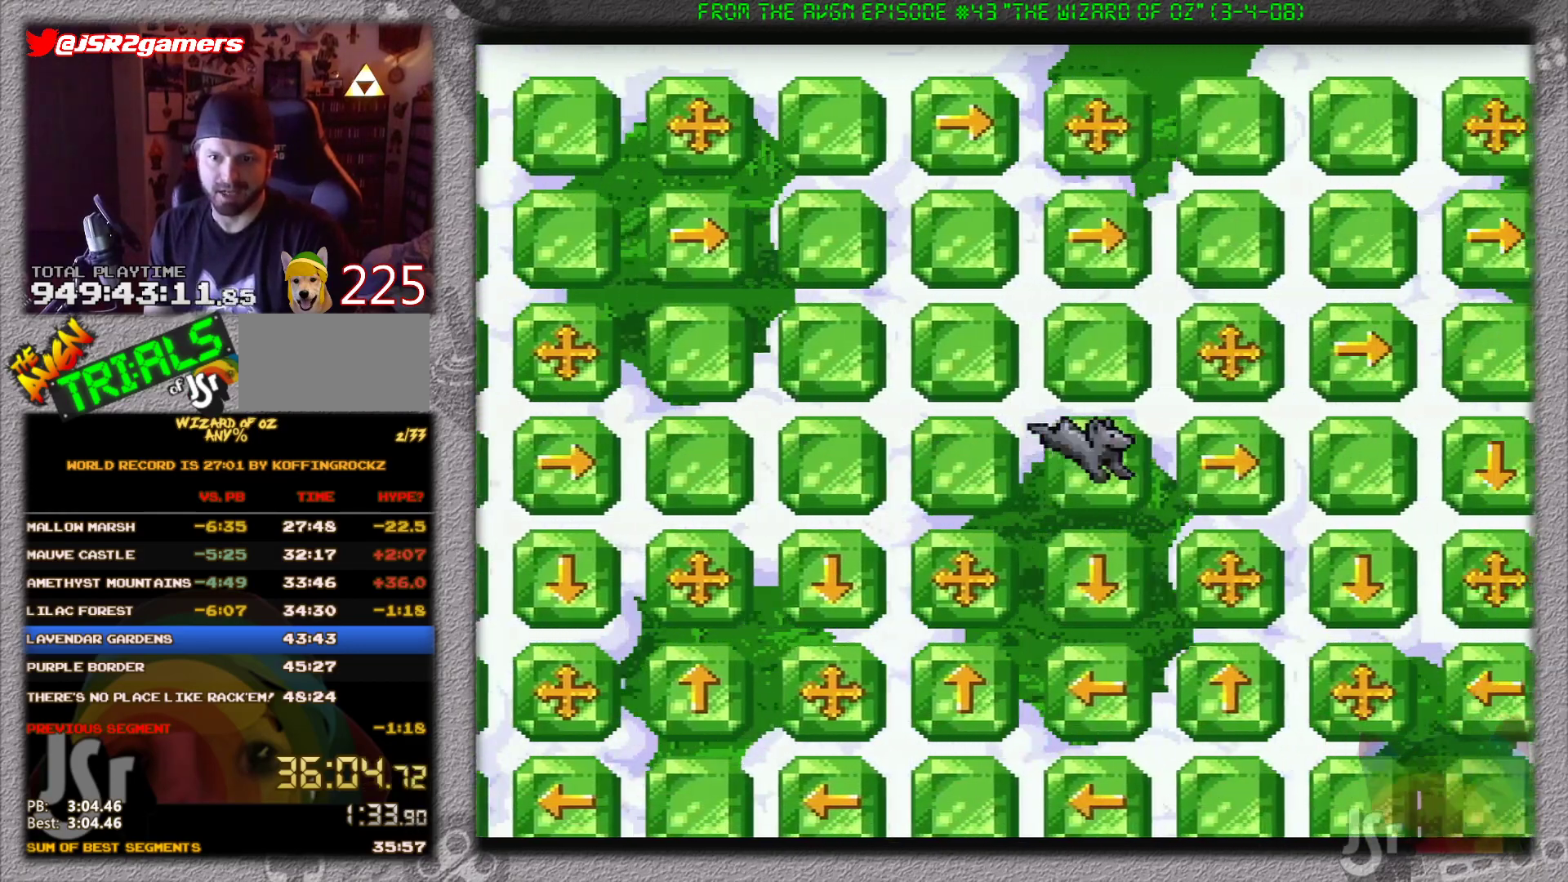
{"buttons": ["DPAD_RIGHT"], "events": []}
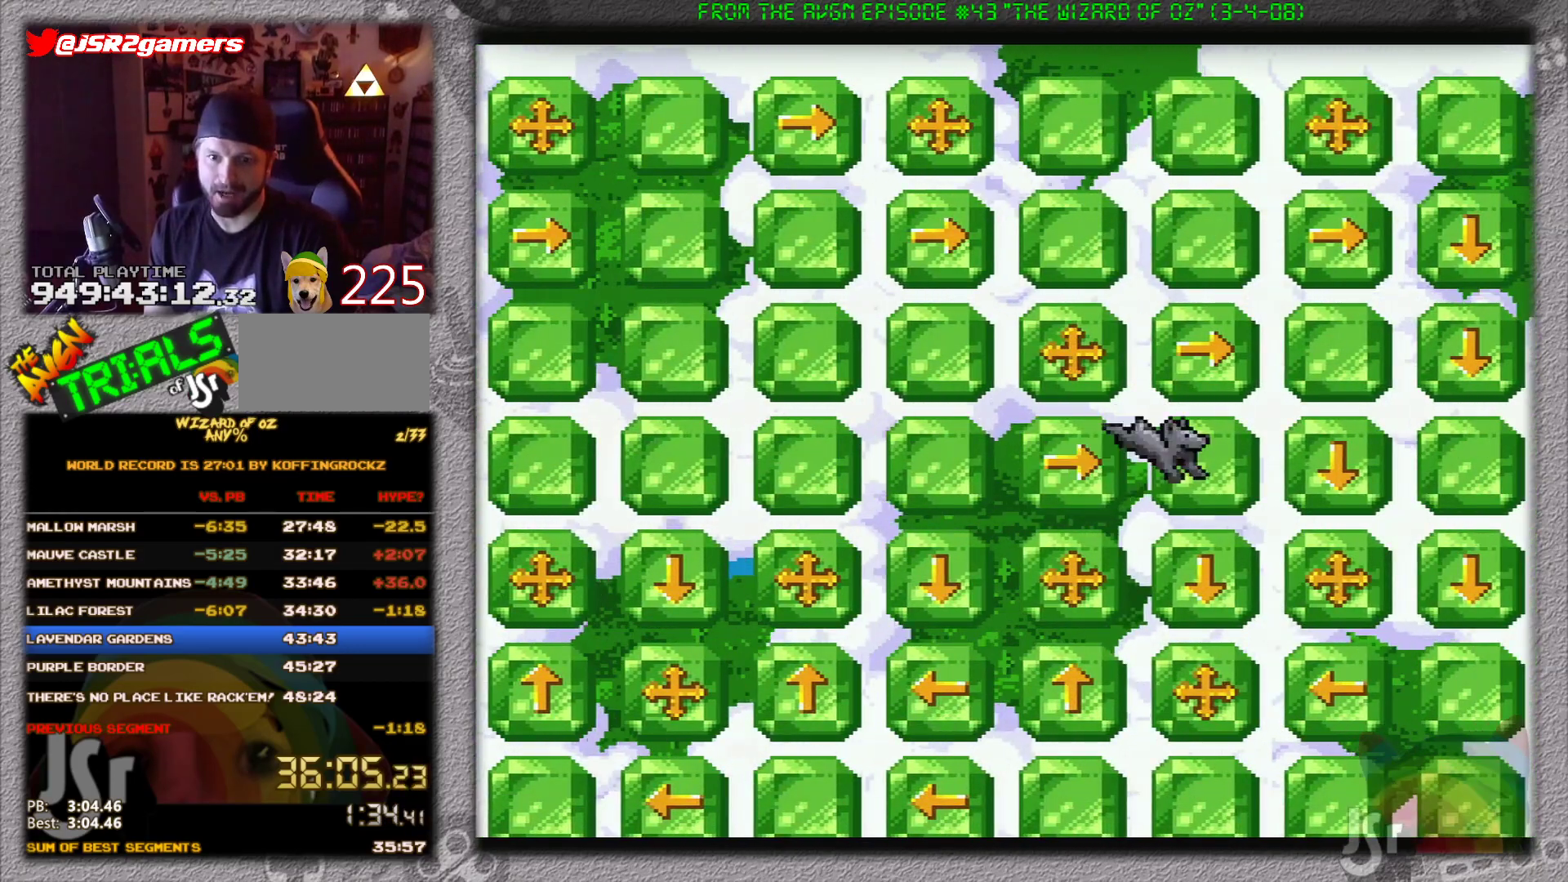
{"buttons": ["DPAD_DOWN"], "events": [[251, "DPAD_RIGHT", "up"], [434, "DPAD_DOWN", "down"]]}
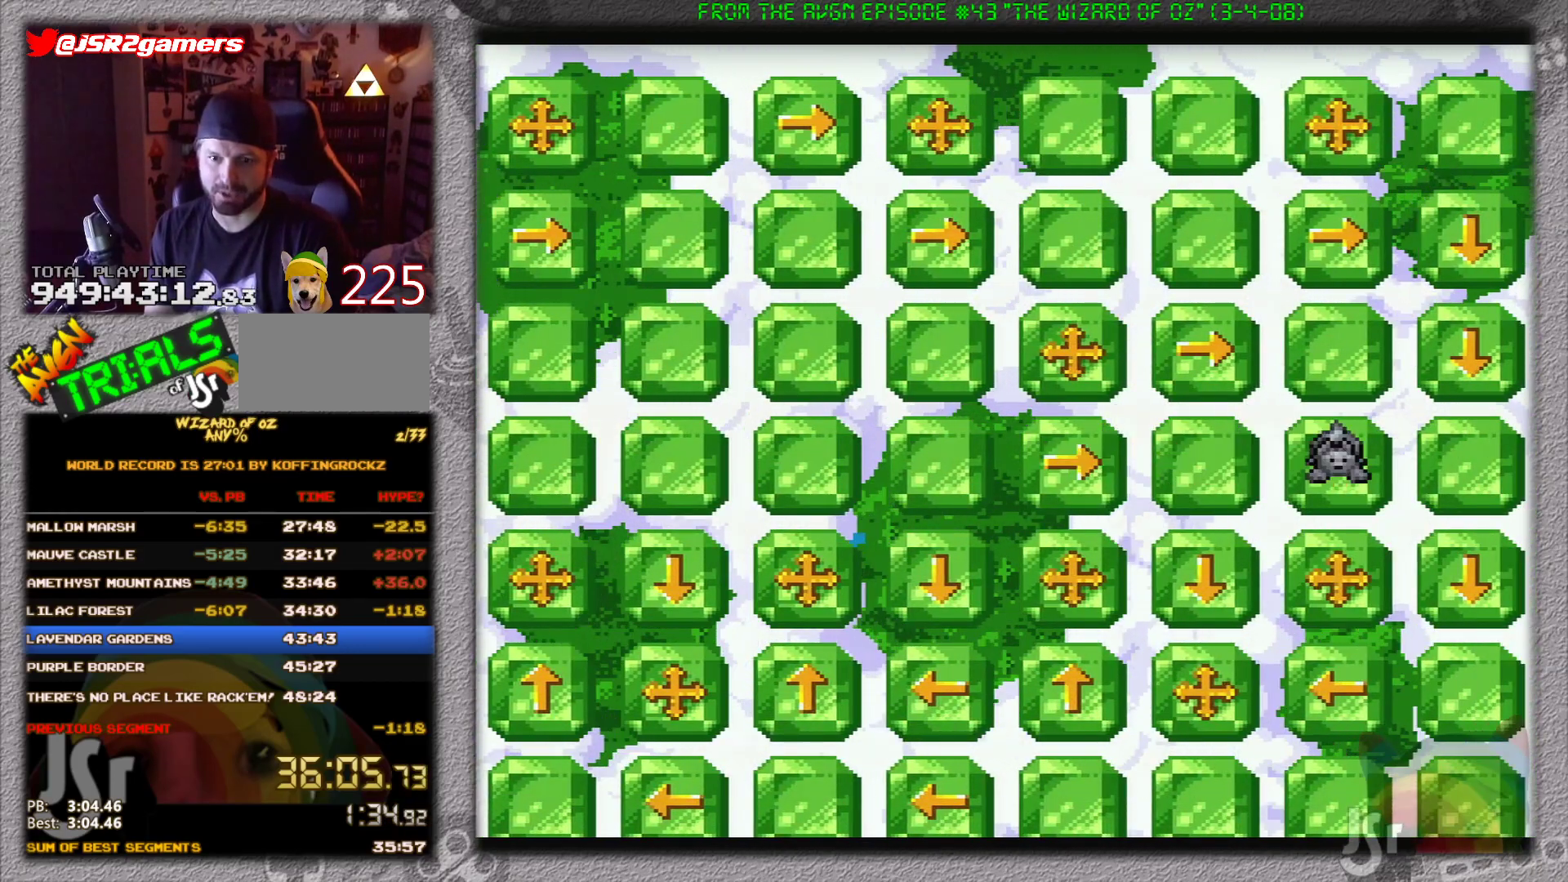
{"buttons": ["DPAD_DOWN"], "events": []}
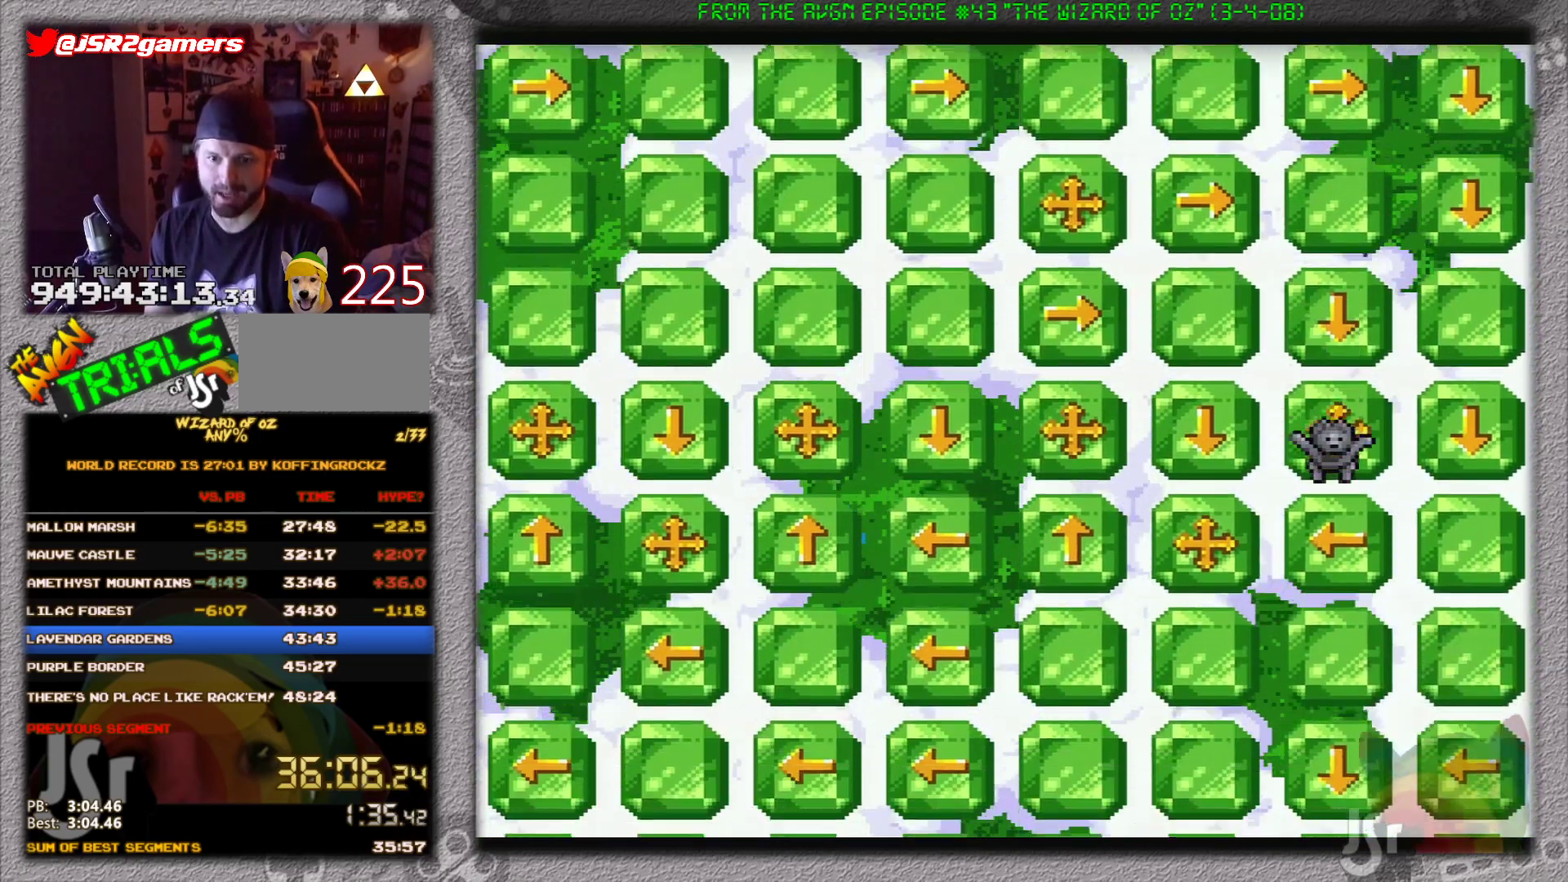
{"buttons": ["DPAD_LEFT"], "events": [[84, "DPAD_DOWN", "up"], [151, "DPAD_LEFT", "down"]]}
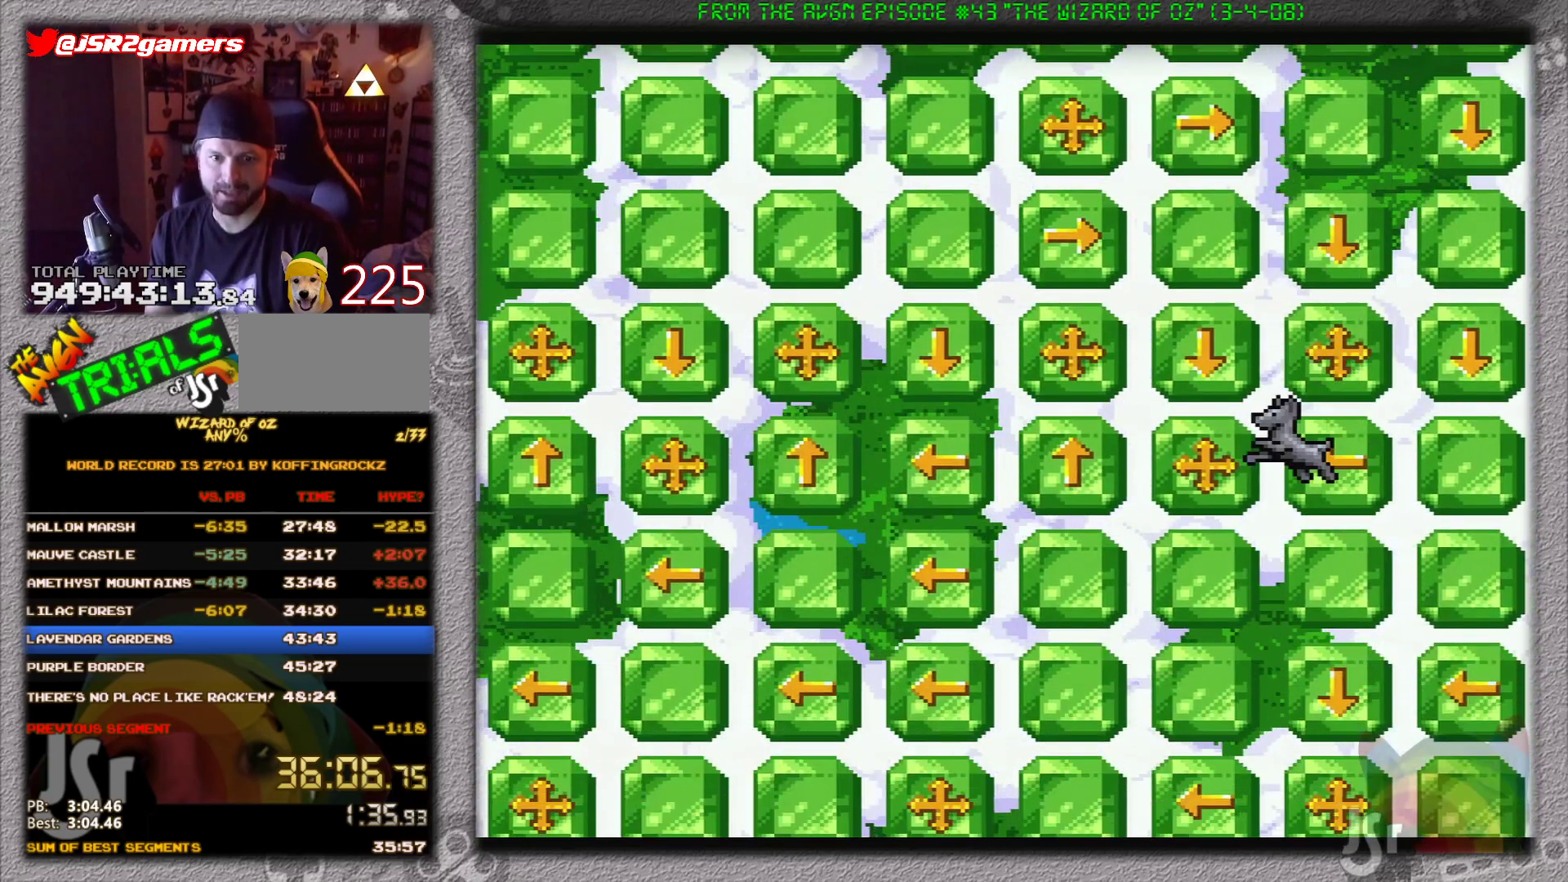
{"buttons": ["DPAD_UP"], "events": [[400, "DPAD_LEFT", "up"], [400, "DPAD_UP", "down"]]}
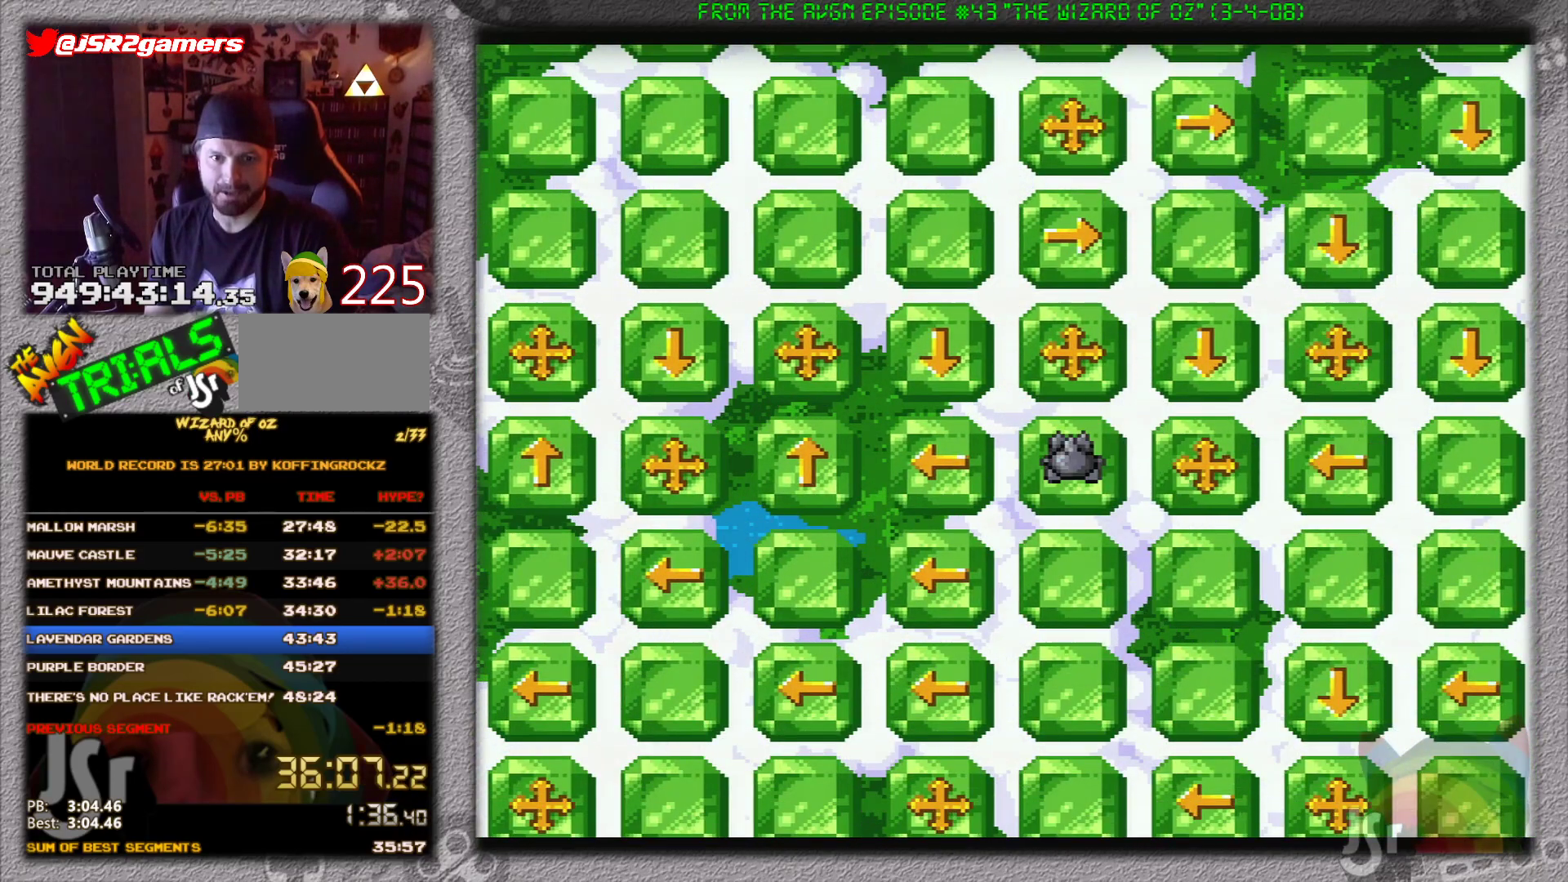
{"buttons": ["DPAD_LEFT"], "events": [[468, "DPAD_LEFT", "down"], [468, "DPAD_UP", "up"]]}
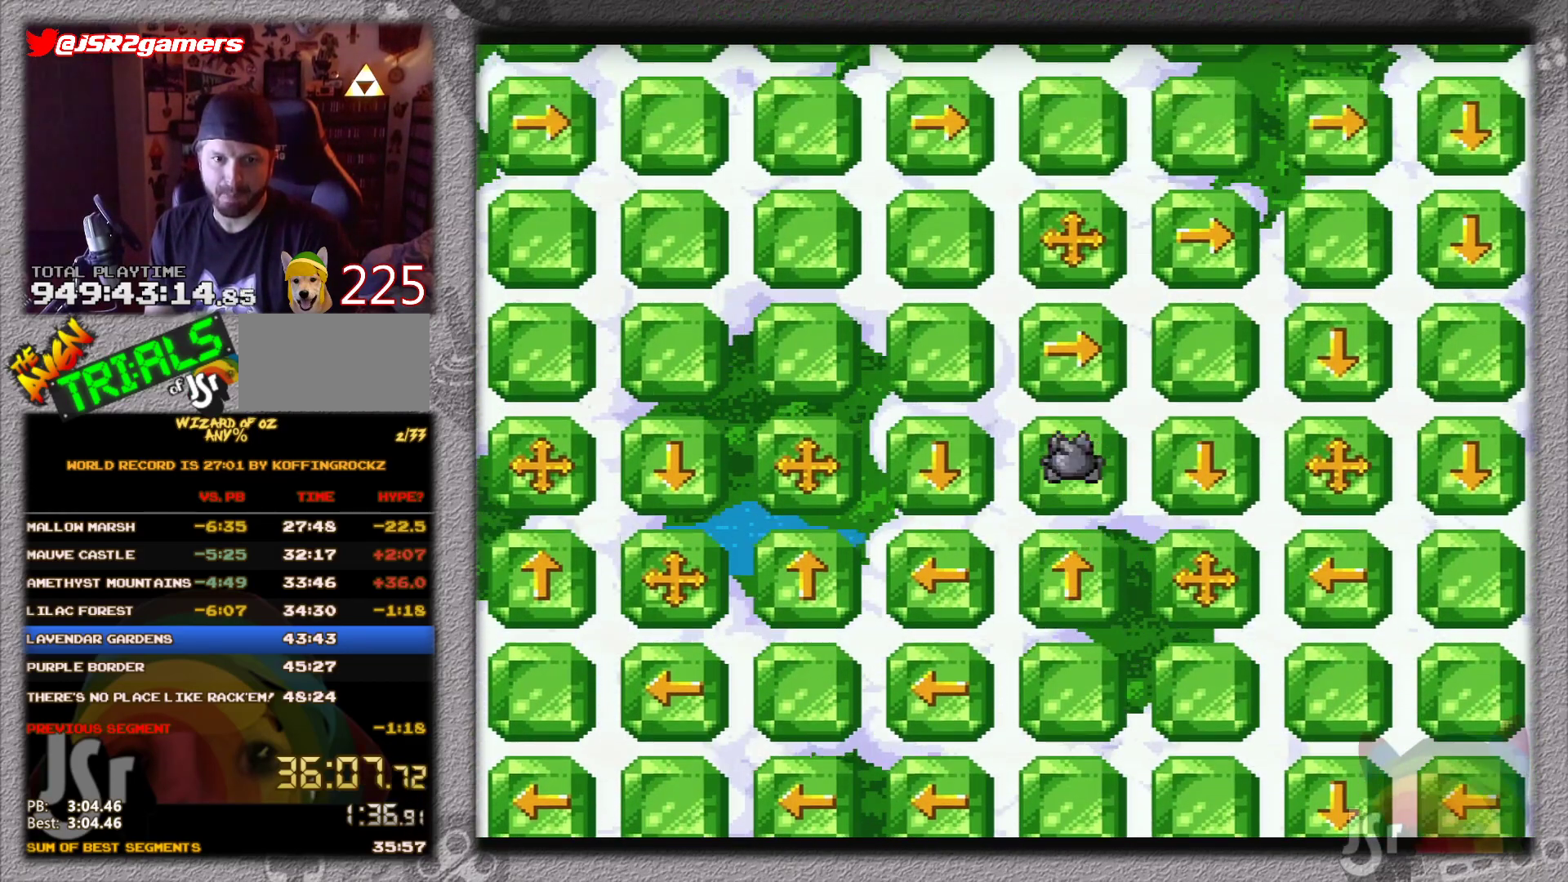
{"buttons": ["DPAD_DOWN", "DPAD_LEFT"], "events": [[500, "DPAD_DOWN", "down"]]}
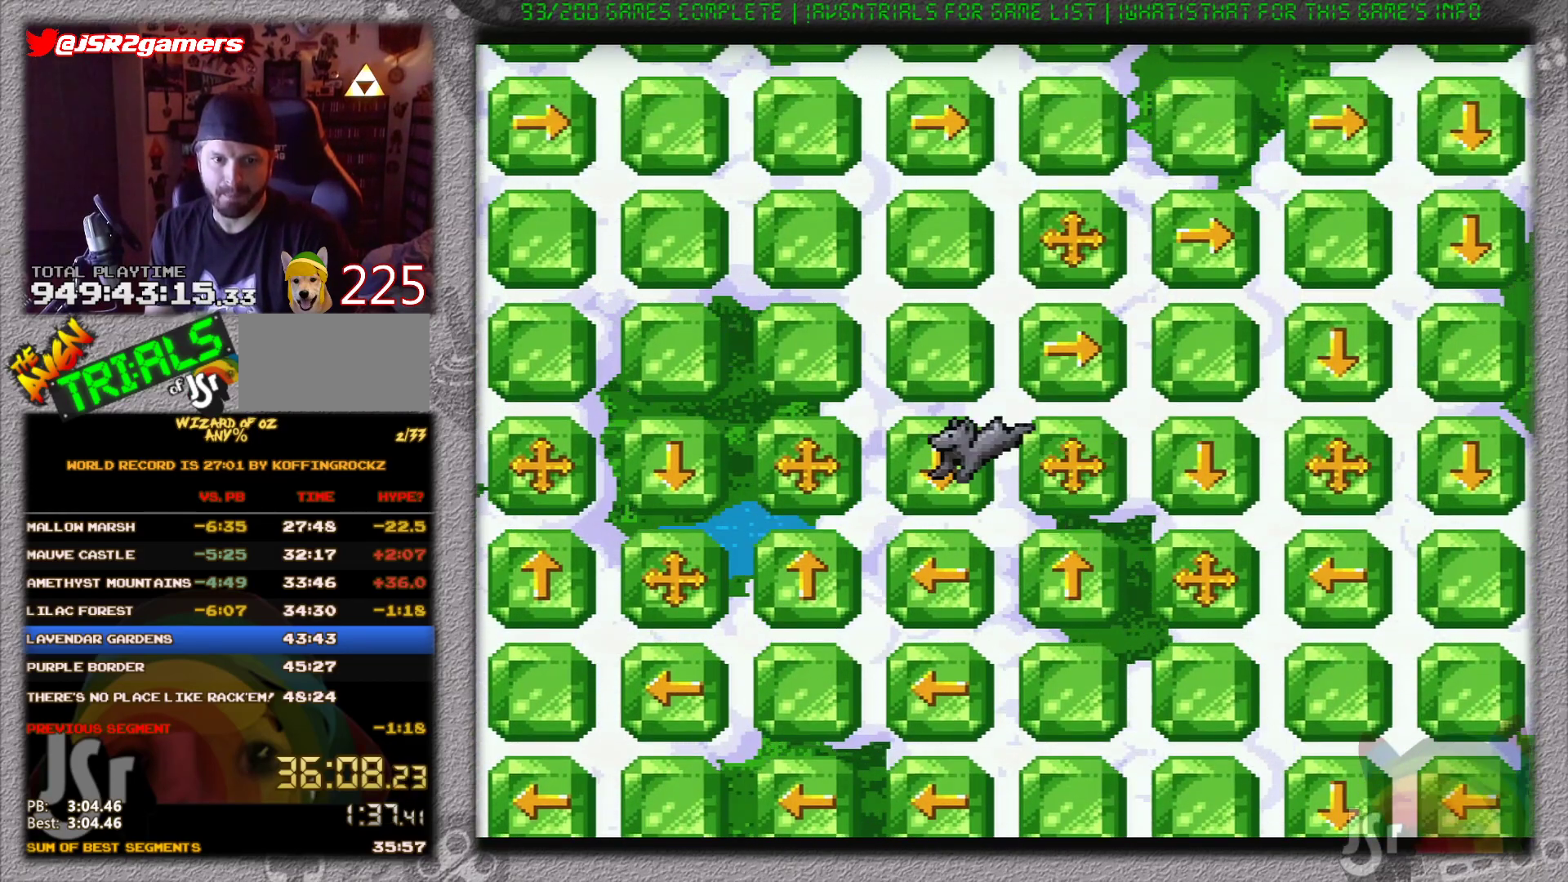
{"buttons": ["DPAD_LEFT"], "events": [[34, "DPAD_LEFT", "up"], [484, "DPAD_DOWN", "up"], [484, "DPAD_LEFT", "down"]]}
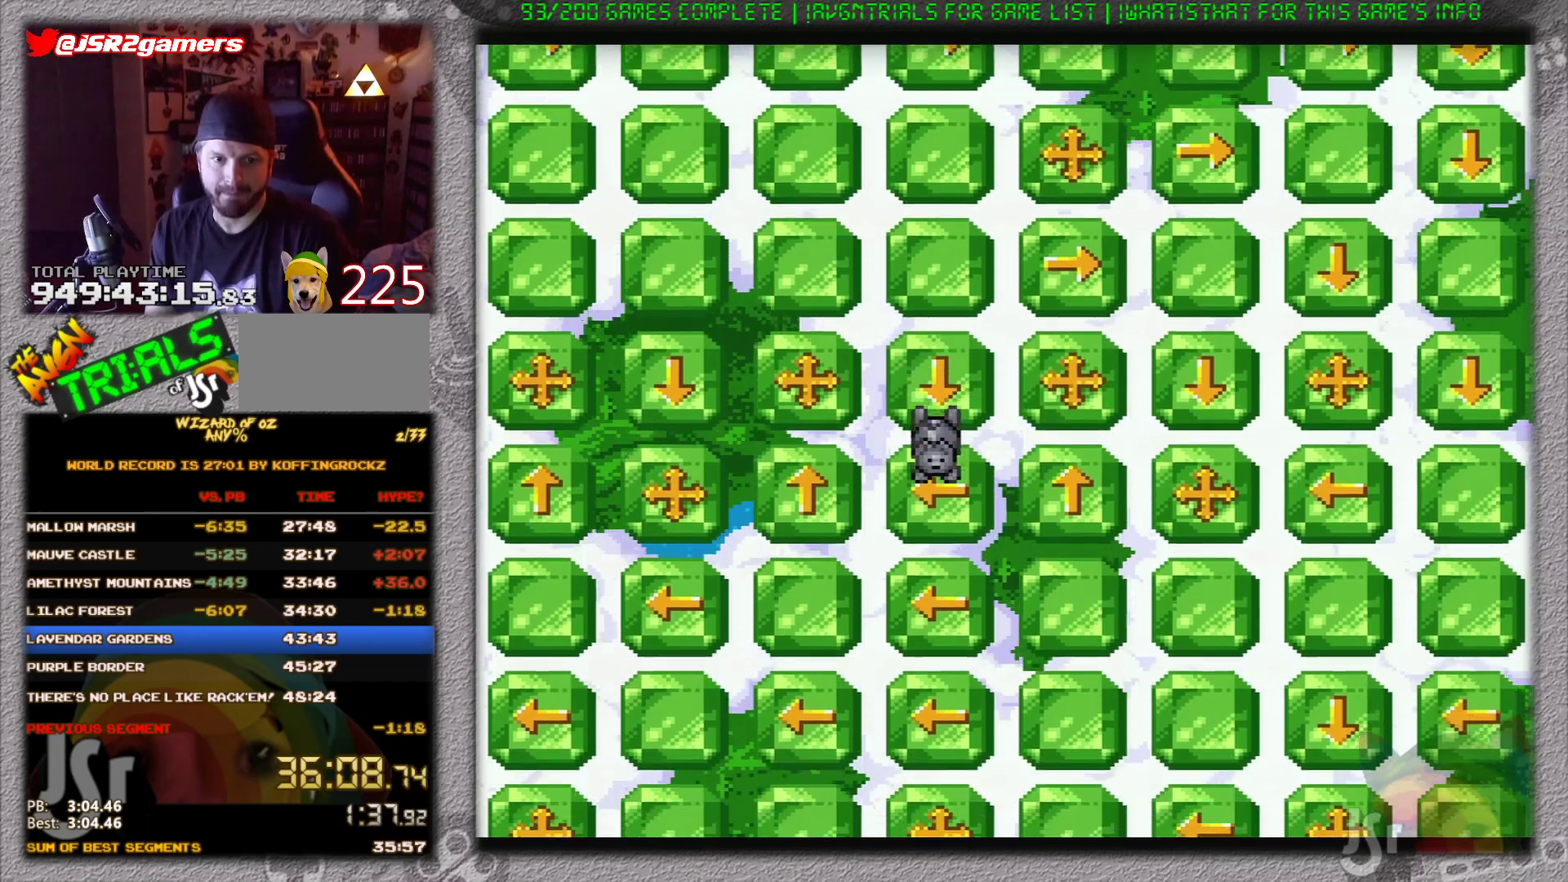
{"buttons": ["DPAD_LEFT"], "events": []}
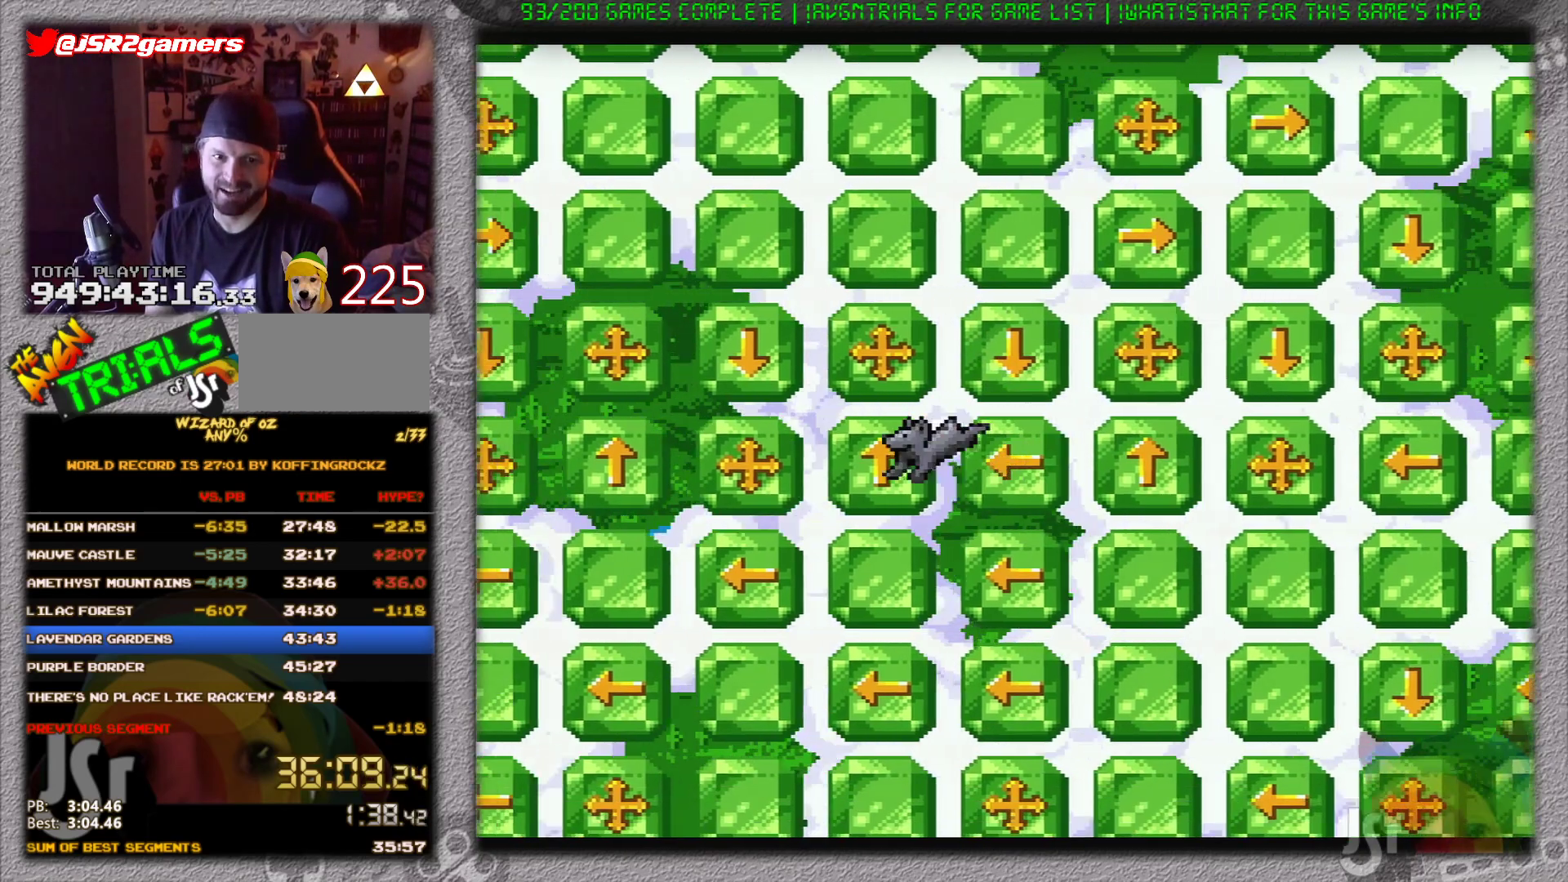
{"buttons": ["DPAD_UP"], "events": [[67, "DPAD_LEFT", "up"], [101, "DPAD_UP", "down"]]}
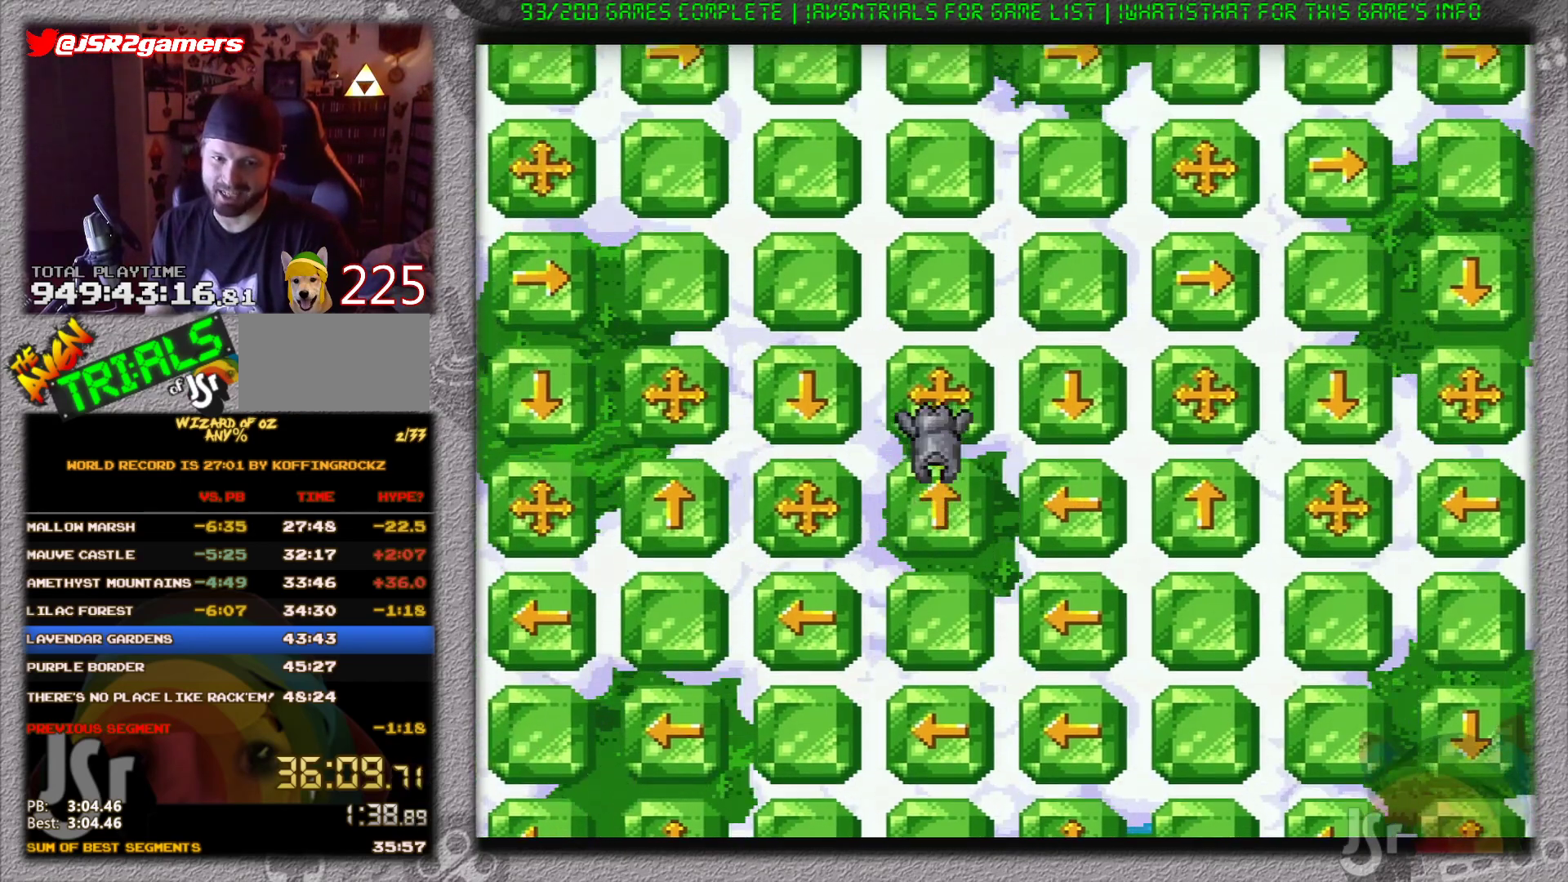
{"buttons": ["DPAD_LEFT"], "events": [[84, "DPAD_LEFT", "down"], [84, "DPAD_UP", "up"]]}
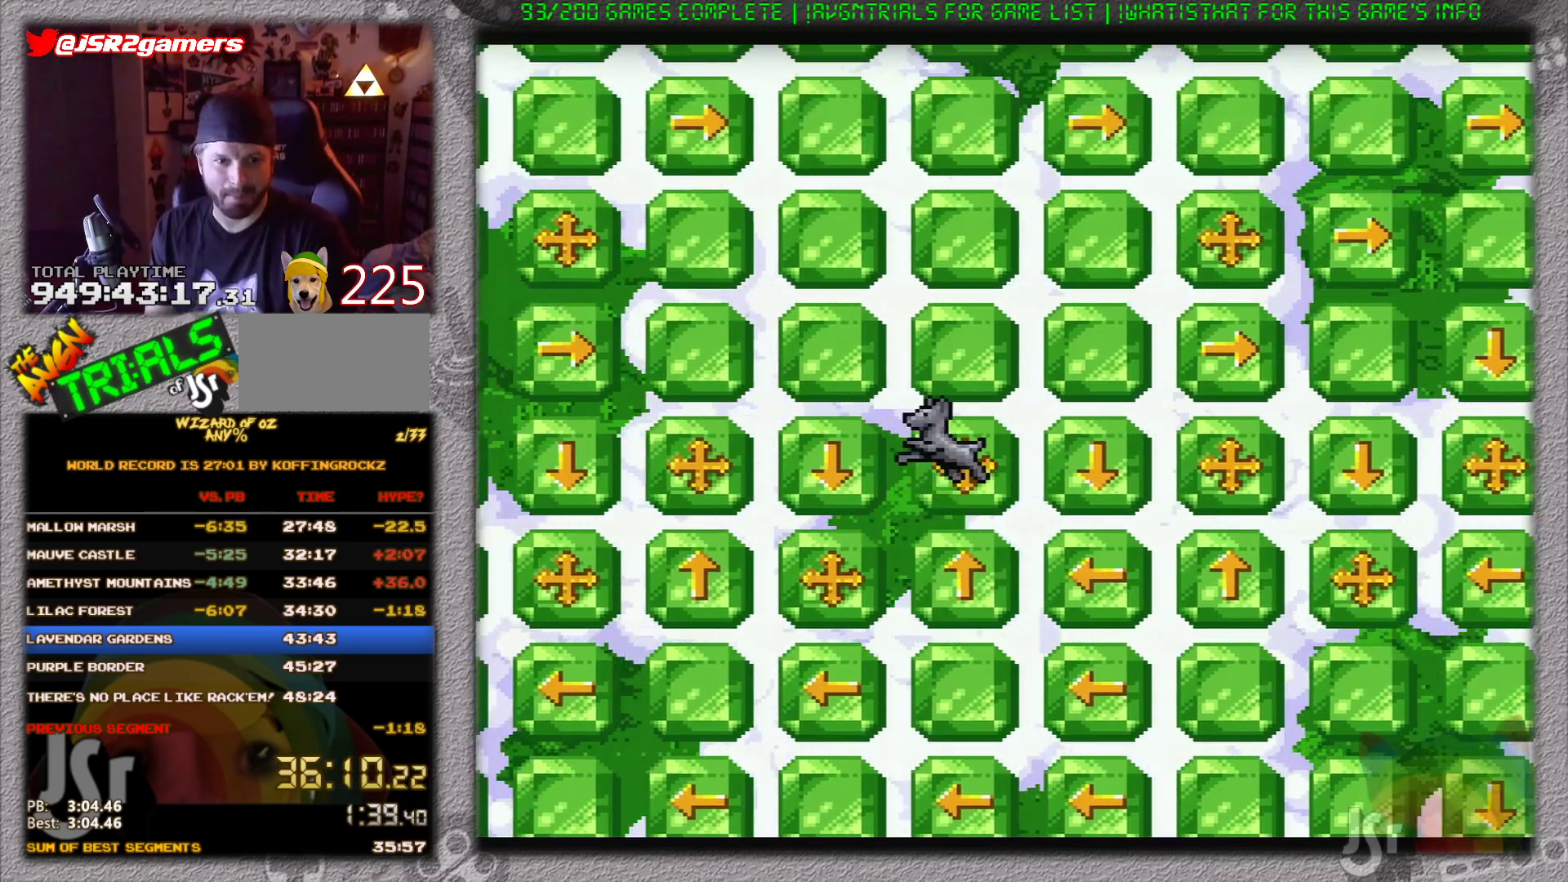
{"buttons": ["DPAD_DOWN"], "events": [[150, "DPAD_DOWN", "down"], [150, "DPAD_LEFT", "up"]]}
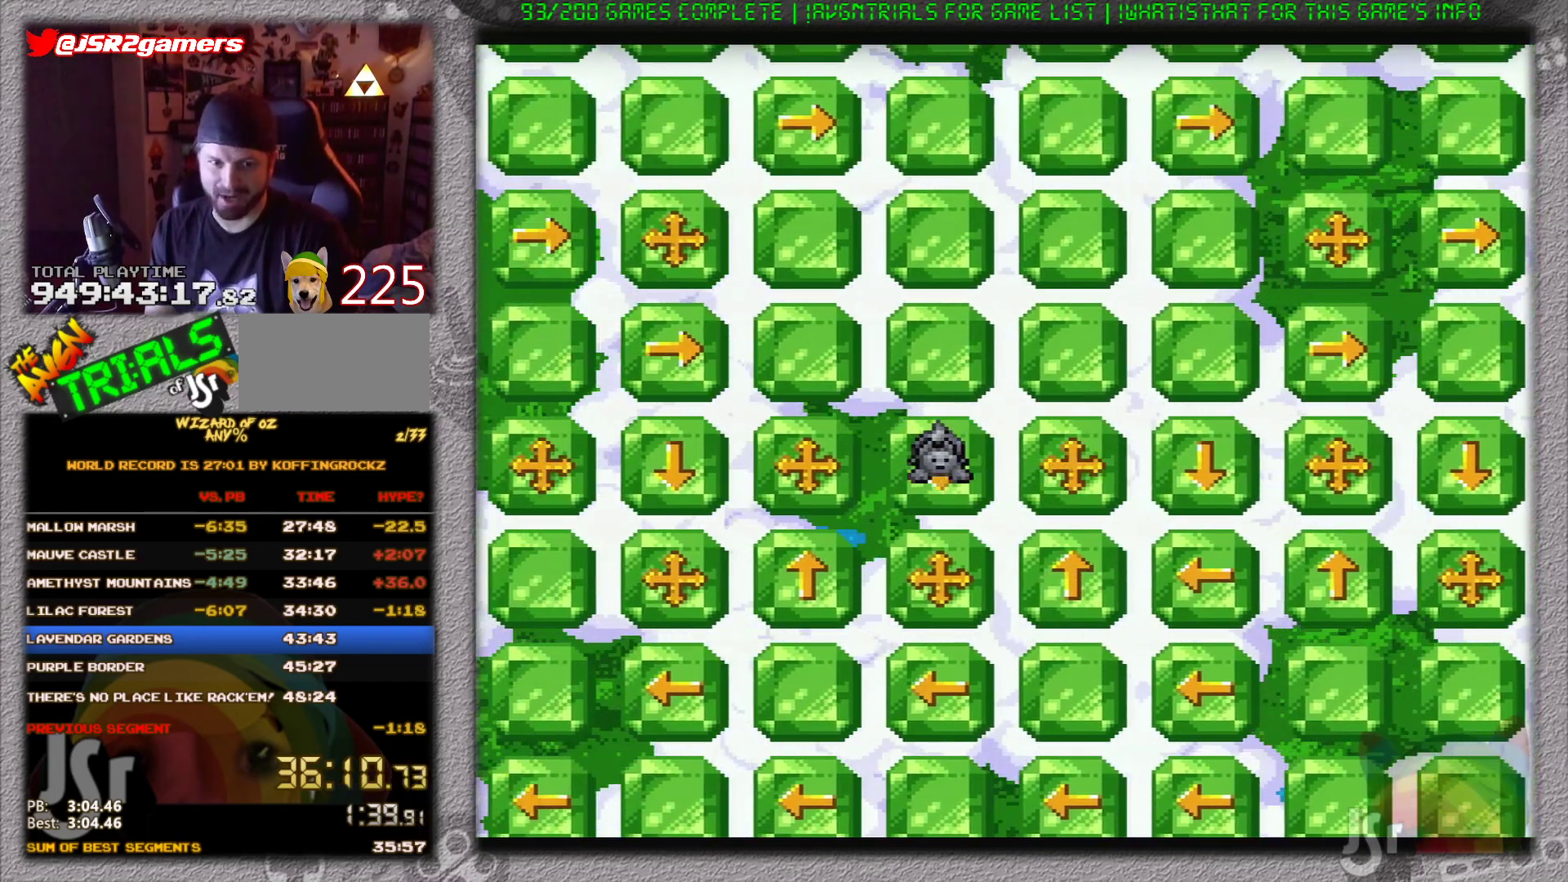
{"buttons": ["DPAD_LEFT"], "events": [[117, "DPAD_DOWN", "up"], [150, "DPAD_LEFT", "down"]]}
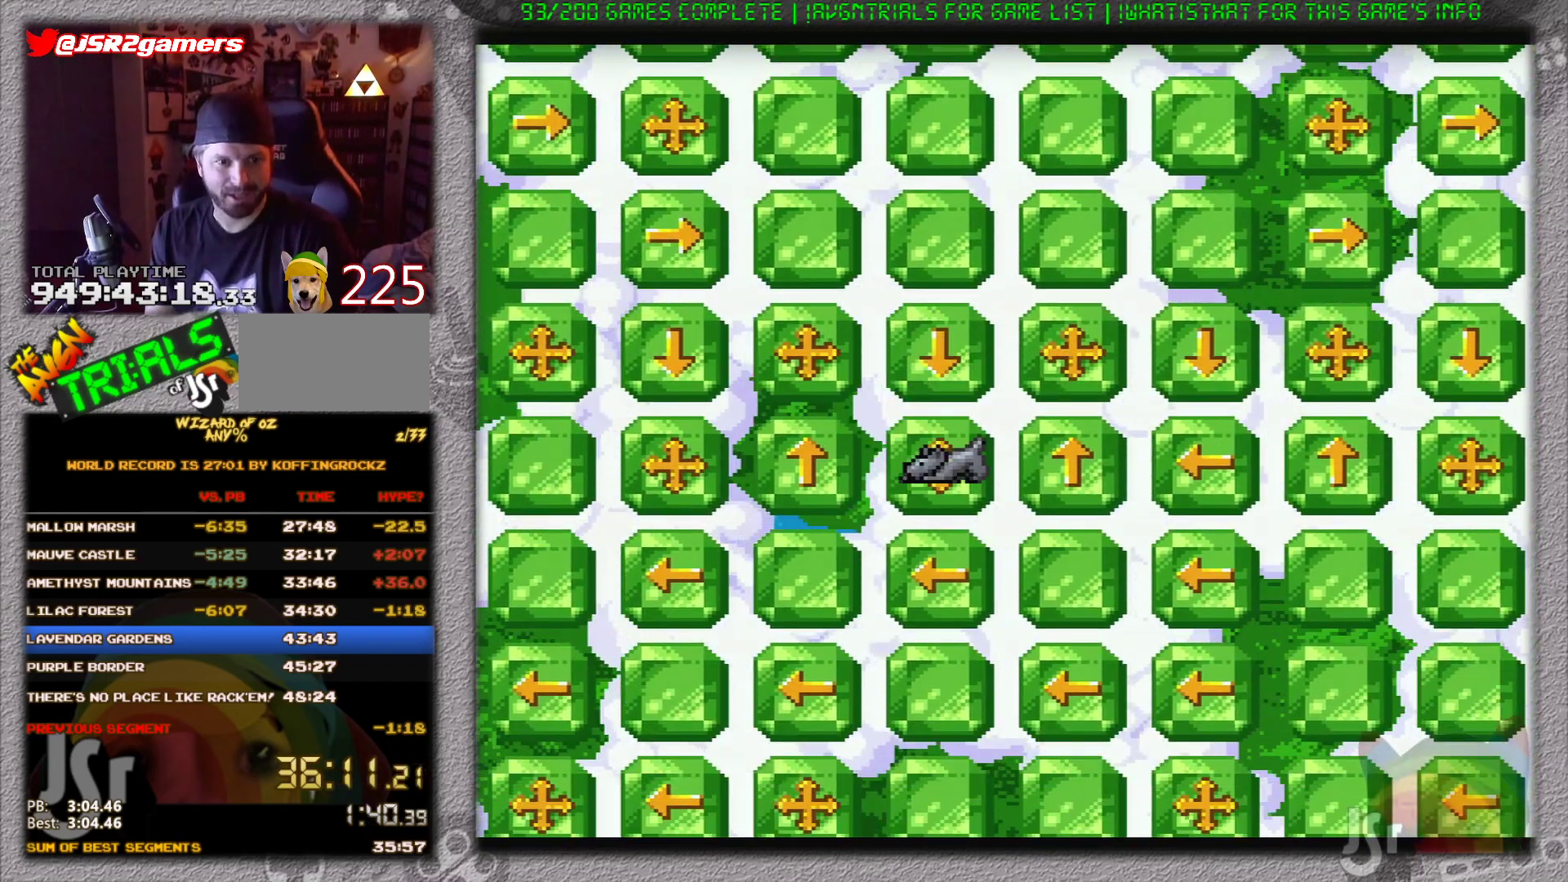
{"buttons": ["DPAD_UP"], "events": [[250, "DPAD_LEFT", "up"], [267, "DPAD_UP", "down"]]}
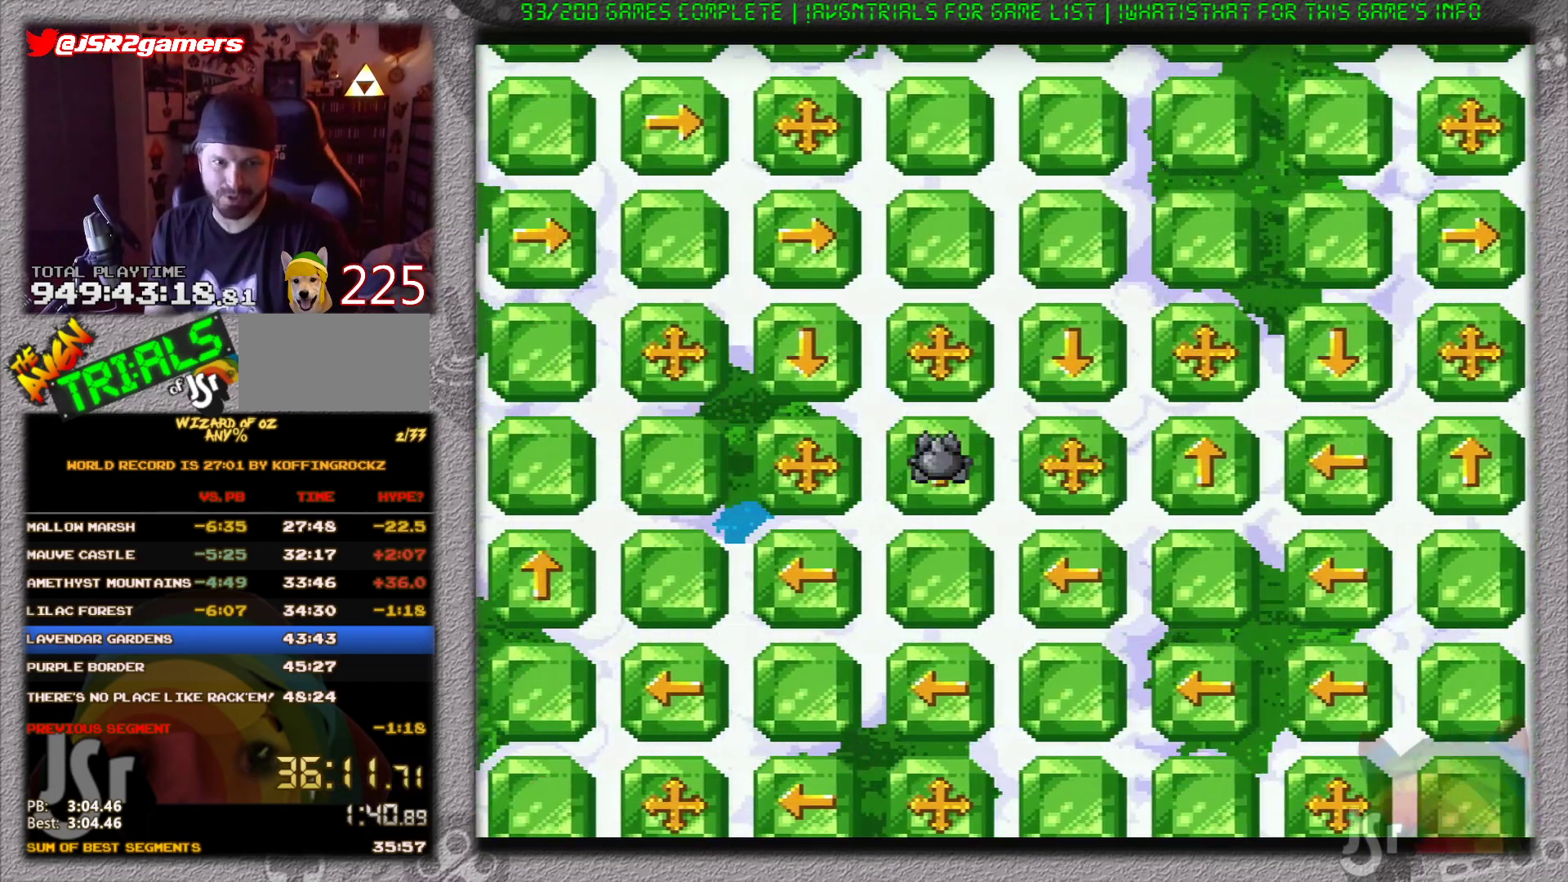
{"buttons": ["DPAD_LEFT"], "events": [[234, "DPAD_UP", "up"], [267, "DPAD_LEFT", "down"]]}
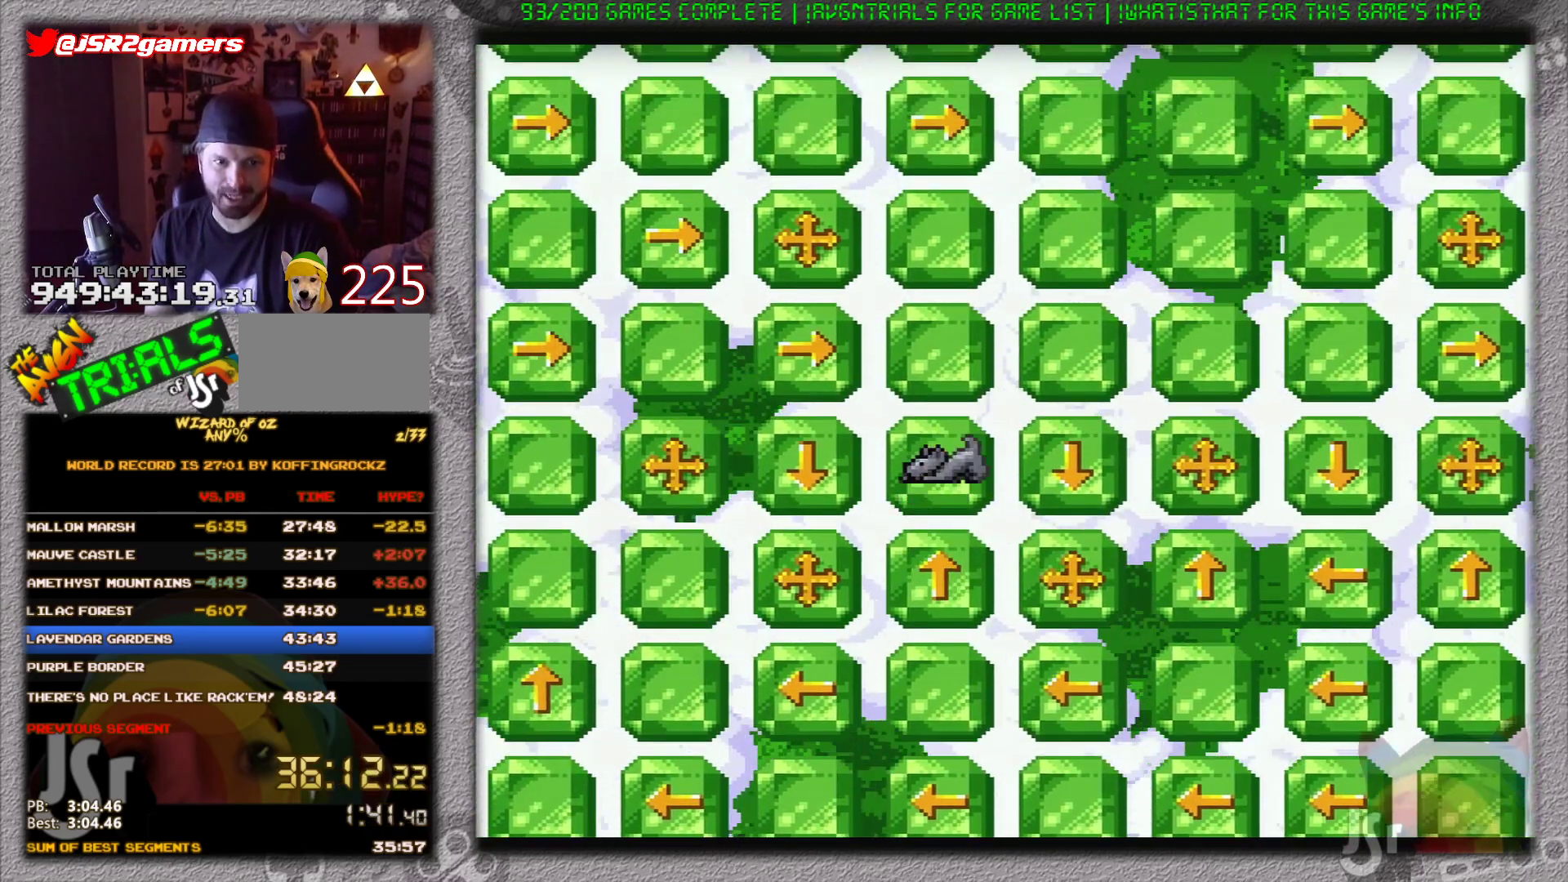
{"buttons": ["DPAD_DOWN"], "events": [[400, "DPAD_DOWN", "down"], [400, "DPAD_LEFT", "up"]]}